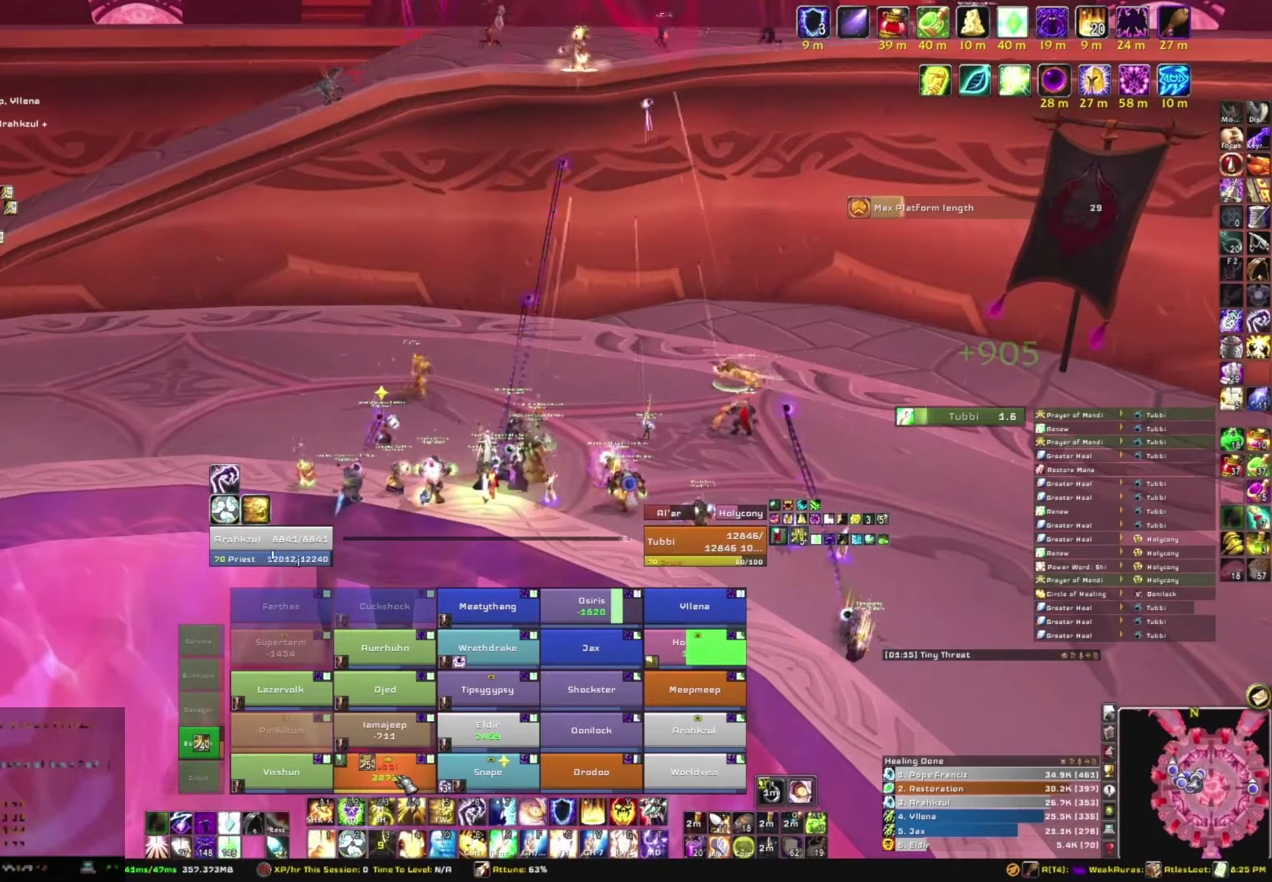
Gameplay with keyboard and mouse; each line is a JSON object with the keys and mouse buttons held at the frame after it. "events" lists presses ("down") and releases ("up") of "1", "2", "3", "4", "5", "a", "alt", "b", "c", "ctrl", "d", "e", "f", "g", "q", "r", "s", "shift", "space", "t", "tab", "tilde", "v", "w", "x", "z", "mouse_left", "mouse_wheel", "mouse_right", "mouse_mb4" and "mouse_mb5" between this image and that frame as [ms after this image, input, new state], when the widget could be followed in between. "mouse_left", "mouse_wheel", "mouse_right", "mouse_mb4", "mouse_mb5" = the "left", "wheel", "right", "mb4", "mb5" buttons of the "mouse" list. No other keys are recorded. "wheel" means that the mouse wheel is clicked or scrolled. Mouse movement is not recorded.
{"keys": [], "mouse": [], "events": []}
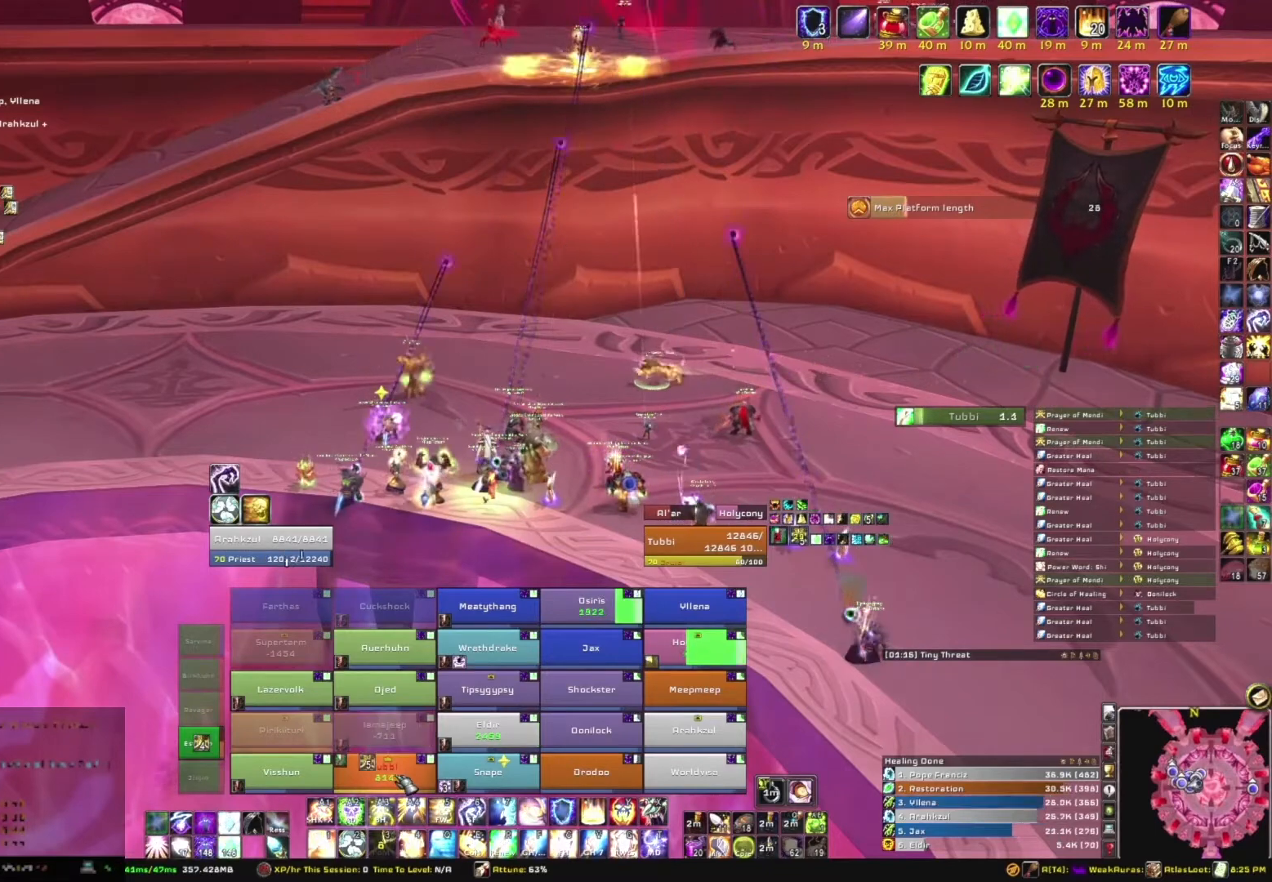
{"keys": ["c"], "mouse": [], "events": [[468, "c", "down"]]}
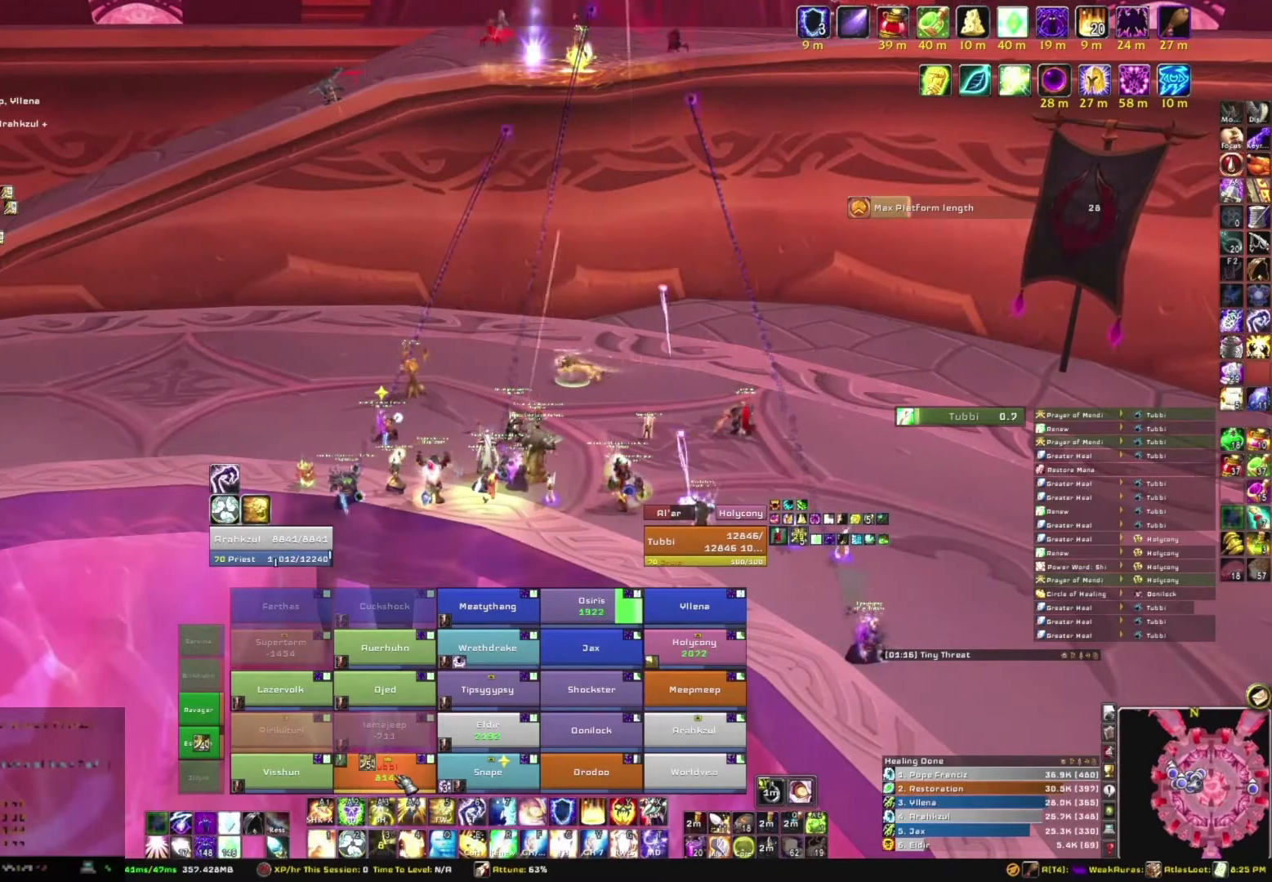
{"keys": [], "mouse": [], "events": [[167, "c", "up"]]}
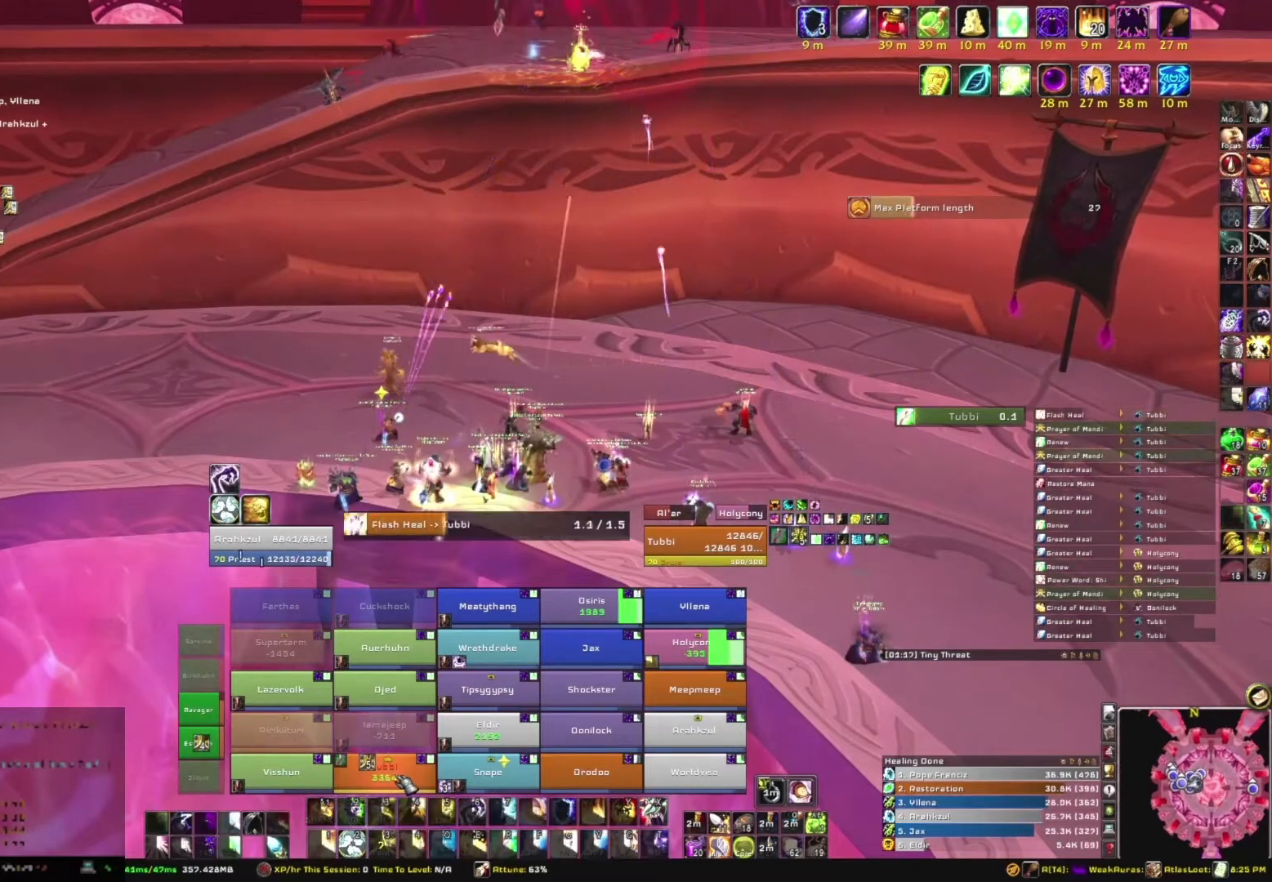
{"keys": ["w"], "mouse": [], "events": [[468, "w", "down"]]}
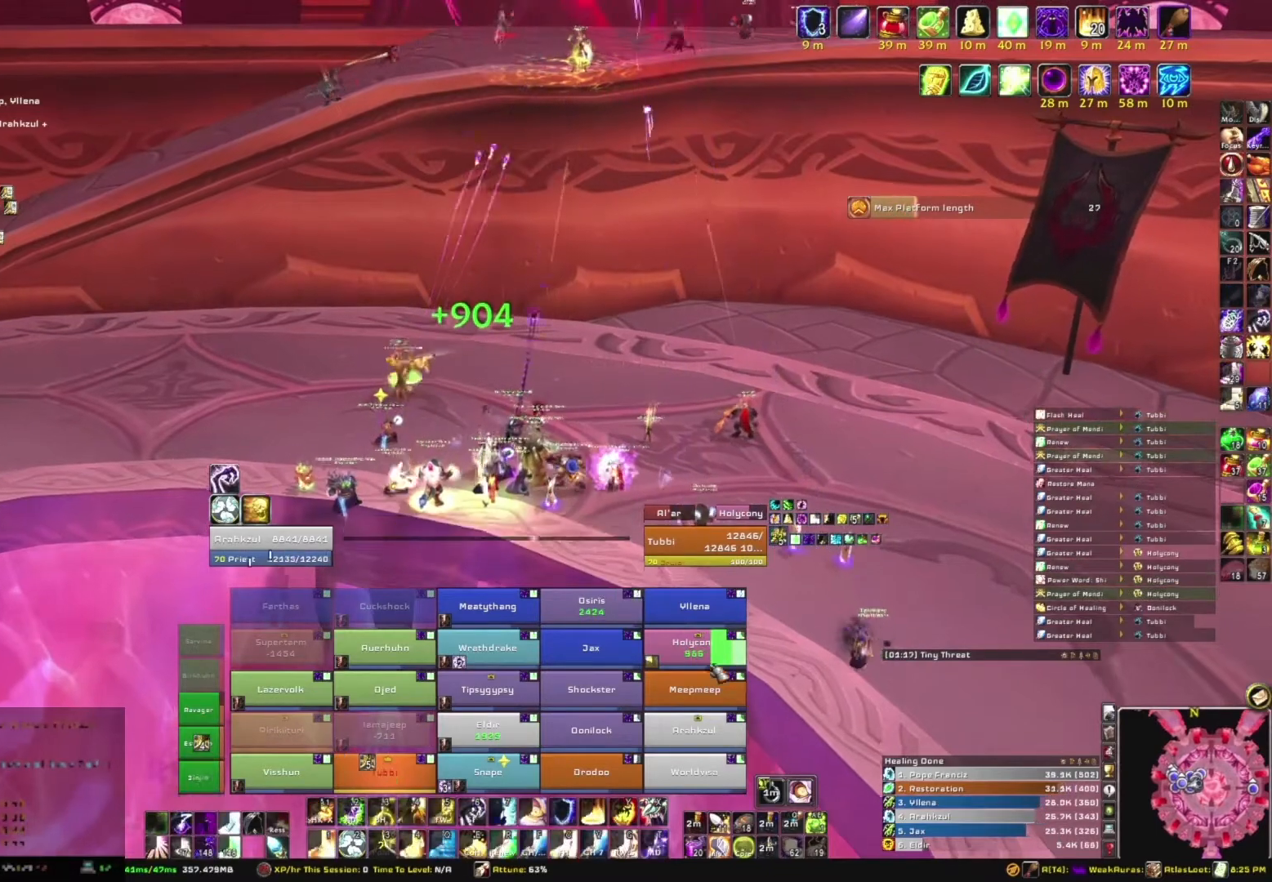
{"keys": ["c"], "mouse": [], "events": [[100, "w", "up"], [434, "c", "down"]]}
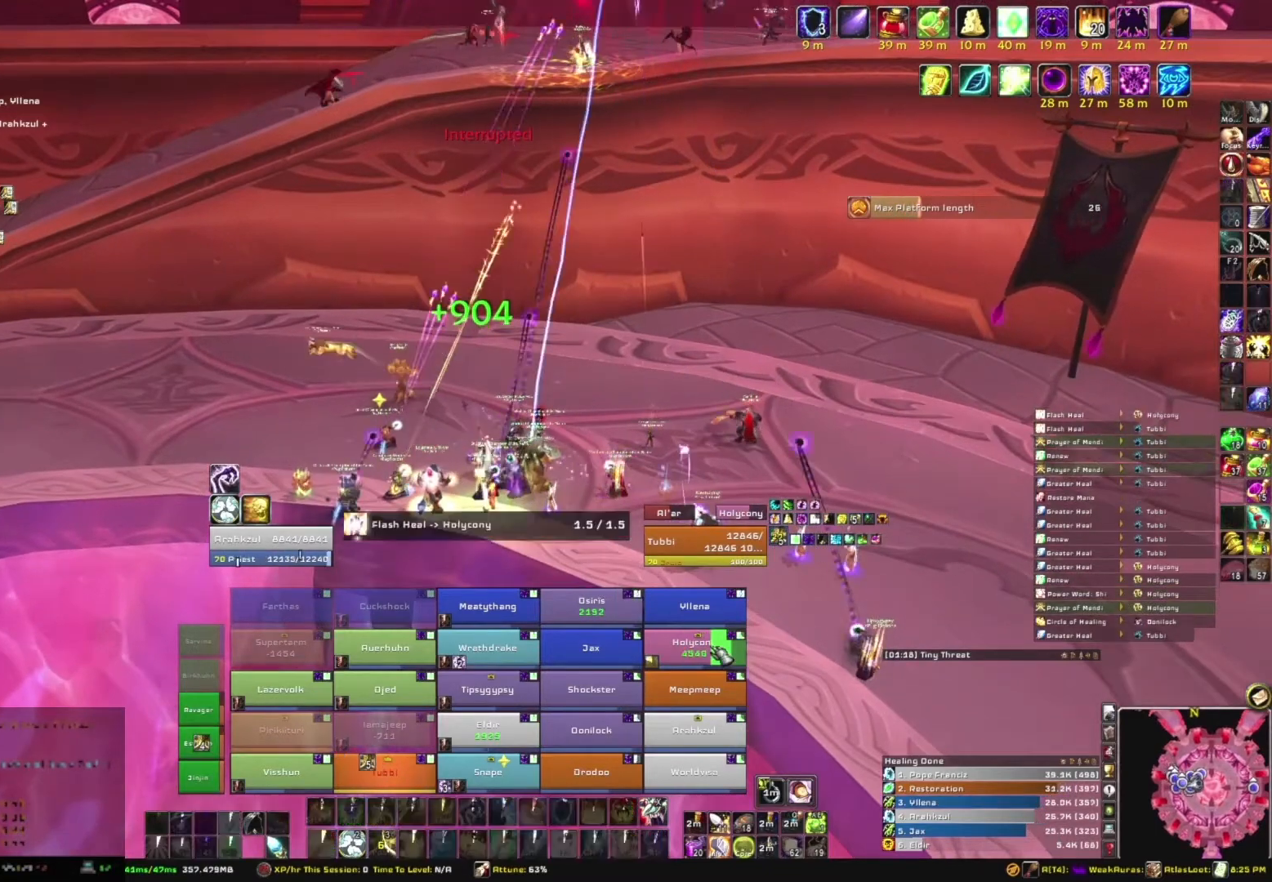
{"keys": [], "mouse": [], "events": [[67, "c", "up"]]}
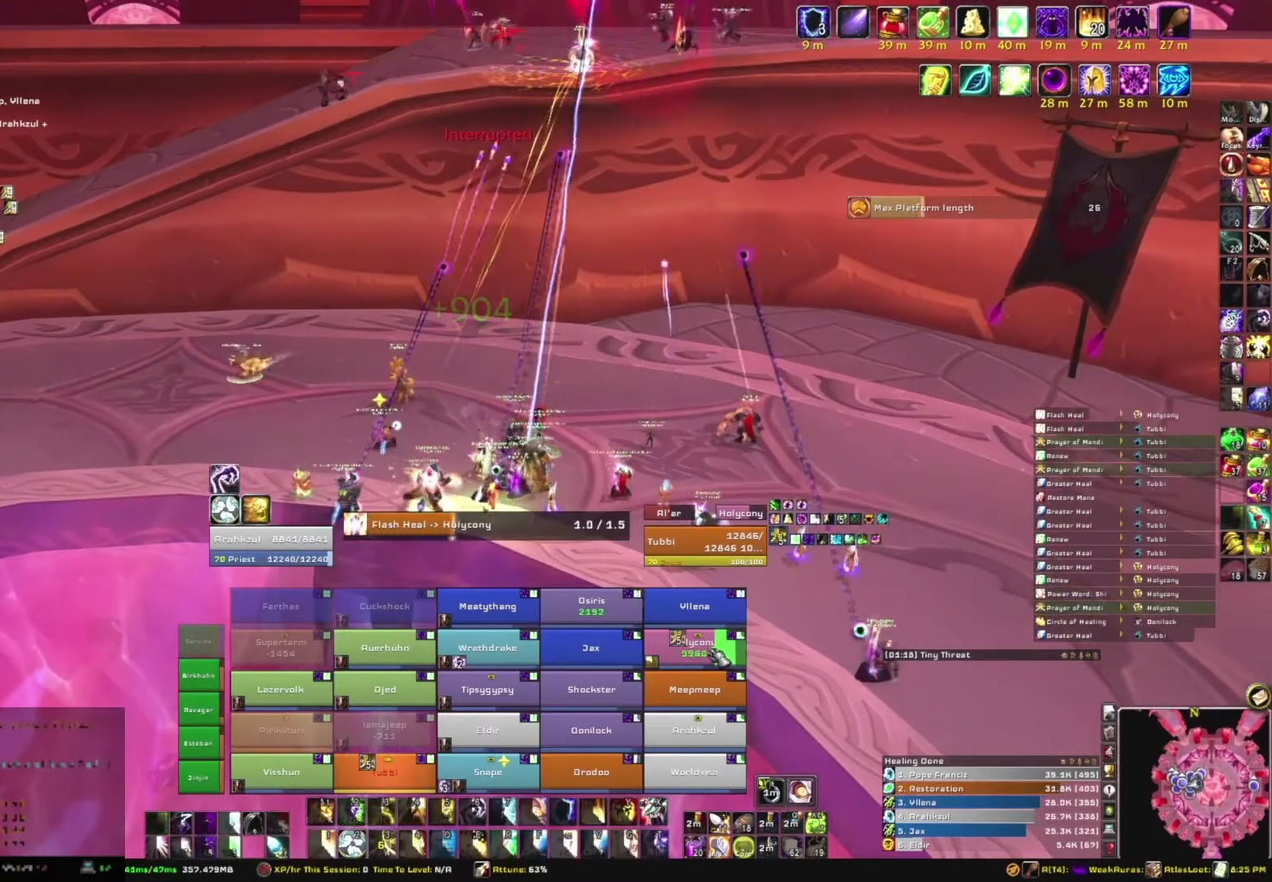
{"keys": [], "mouse": [], "events": []}
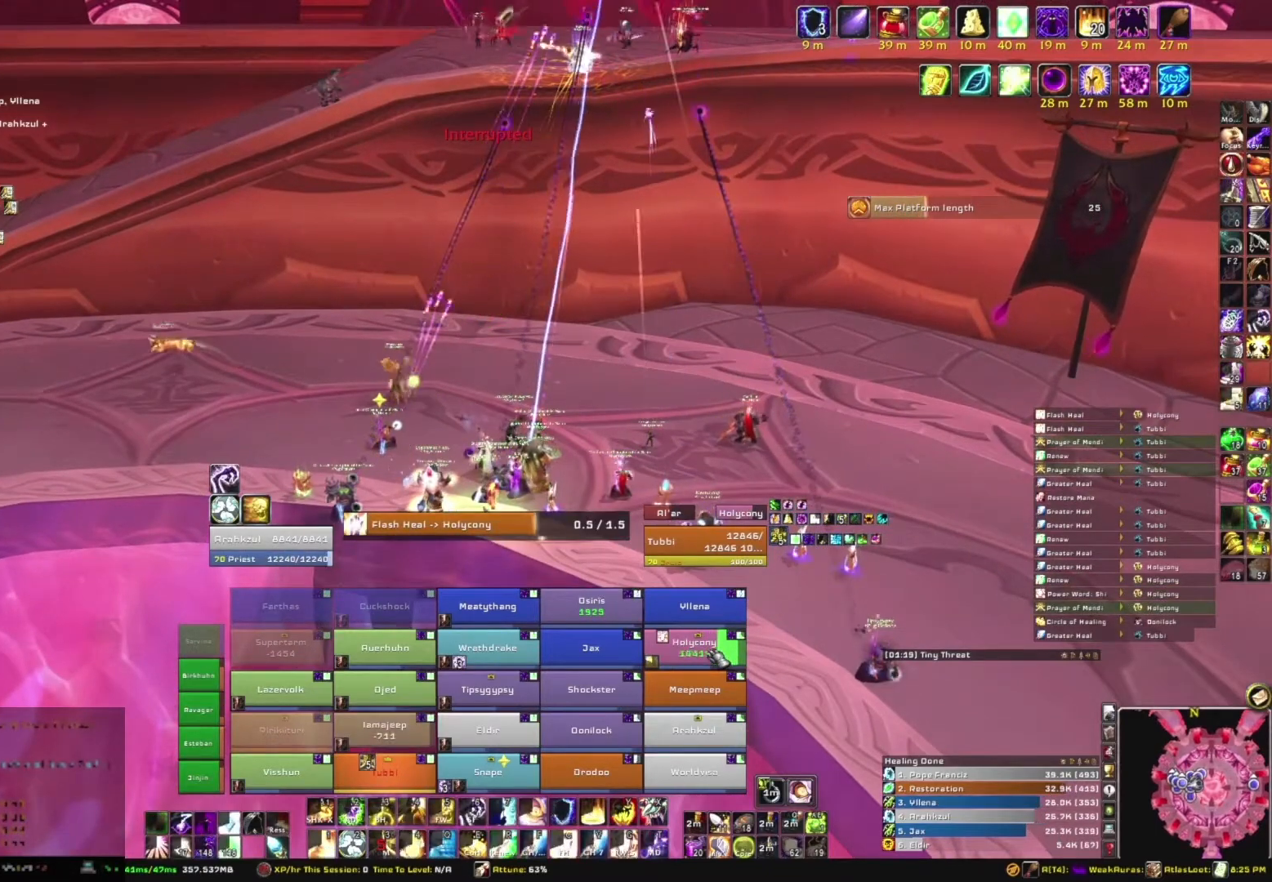
{"keys": [], "mouse": [], "events": []}
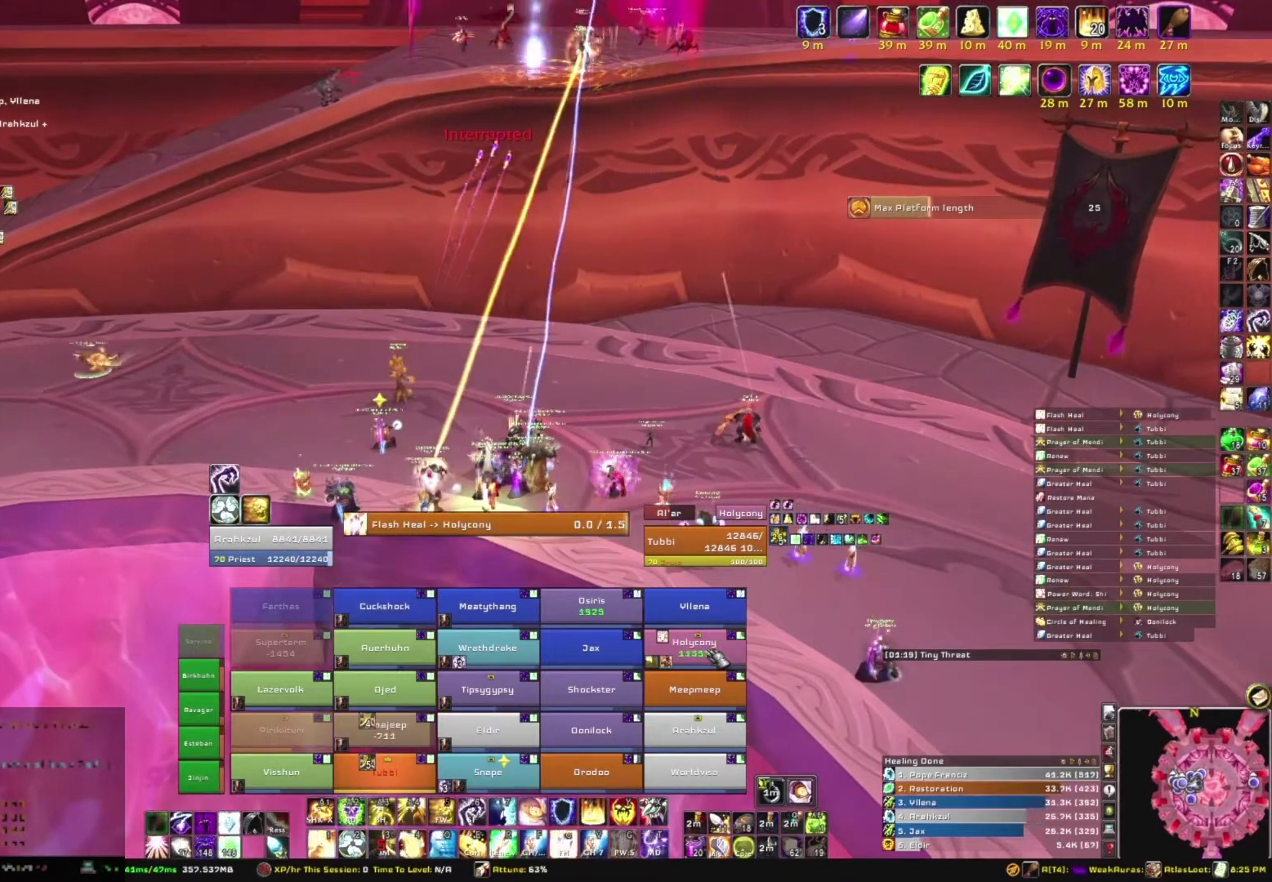
{"keys": [], "mouse": [], "events": [[167, "r", "down"], [300, "r", "up"]]}
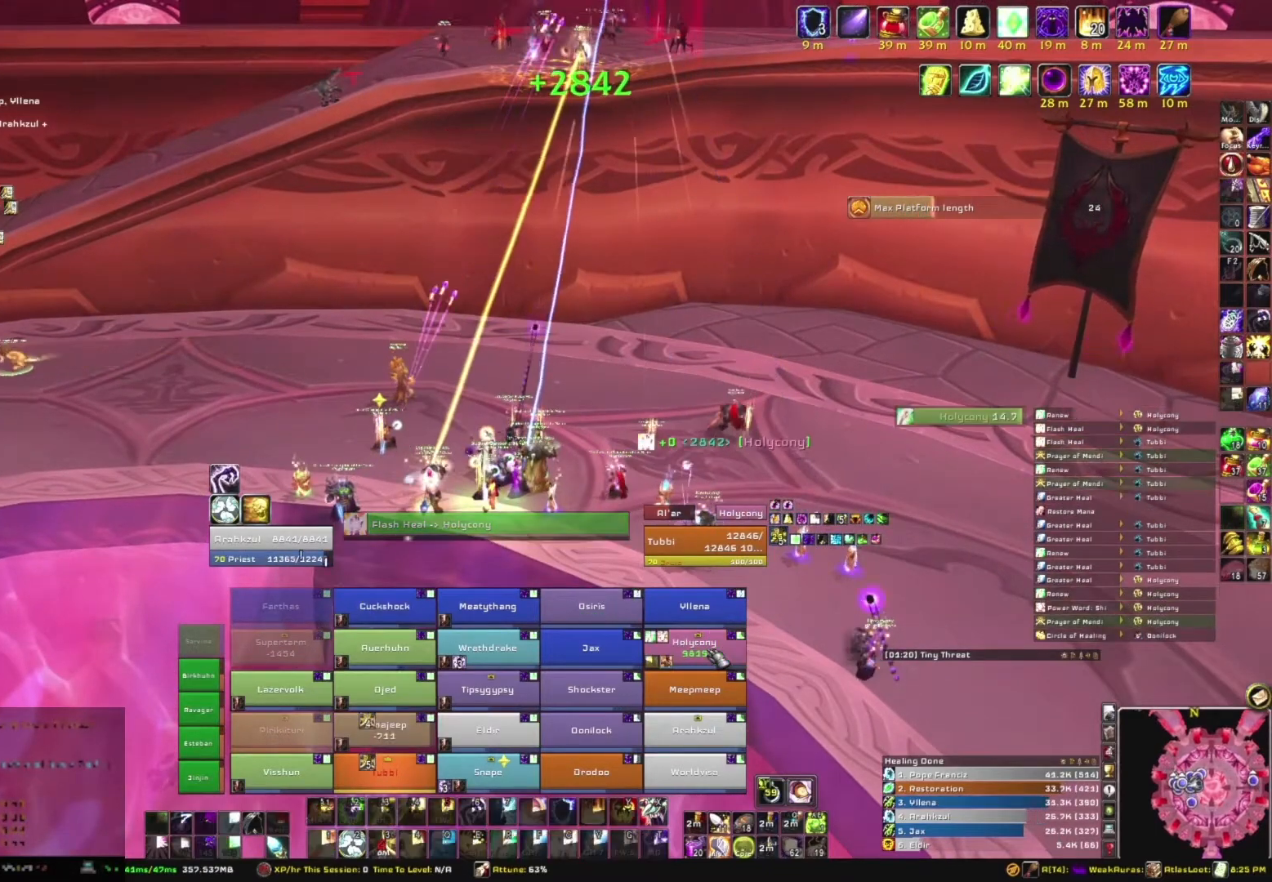
{"keys": [], "mouse": [], "events": [[134, "s", "down"], [401, "s", "up"]]}
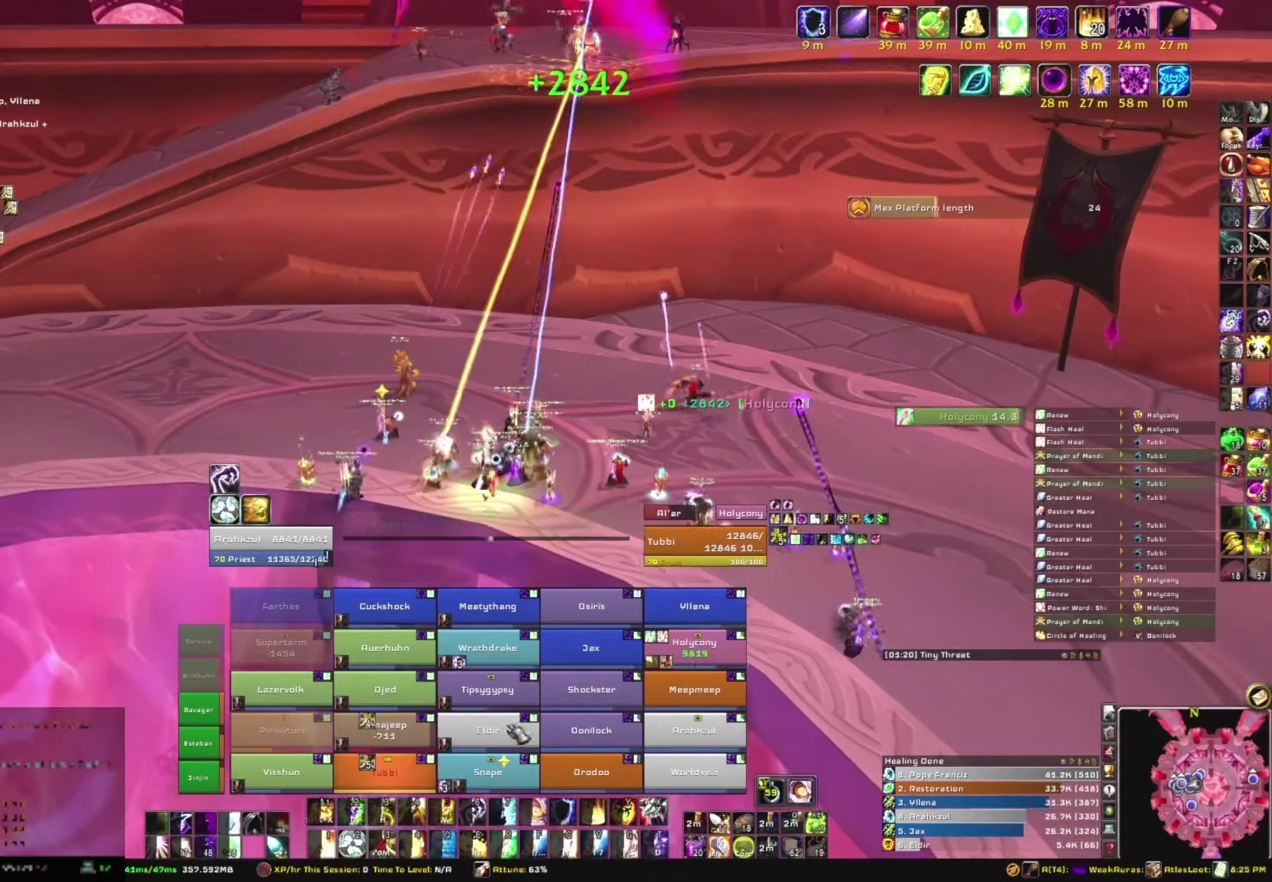
{"keys": [], "mouse": [], "events": []}
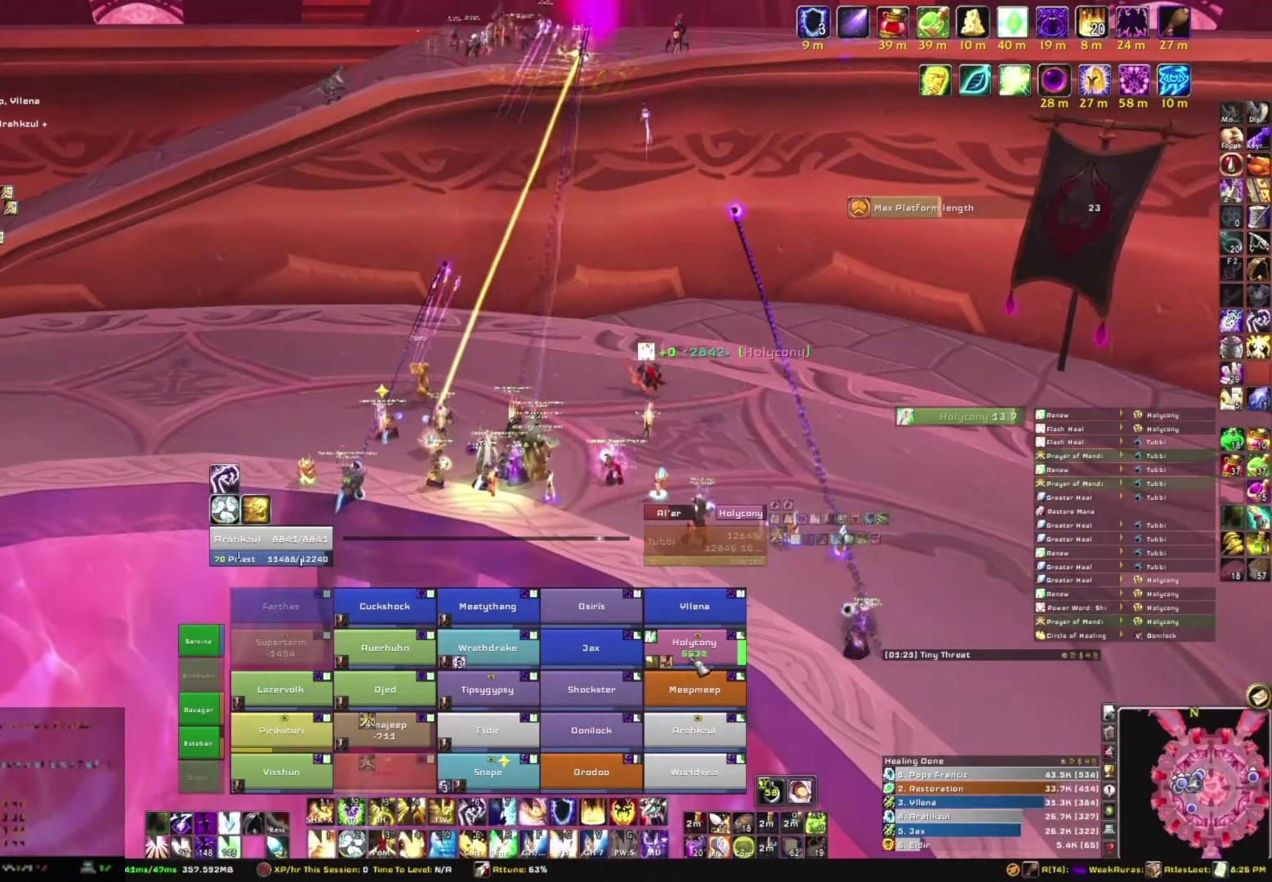
{"keys": [], "mouse": [], "events": [[334, "w", "down"], [501, "w", "up"]]}
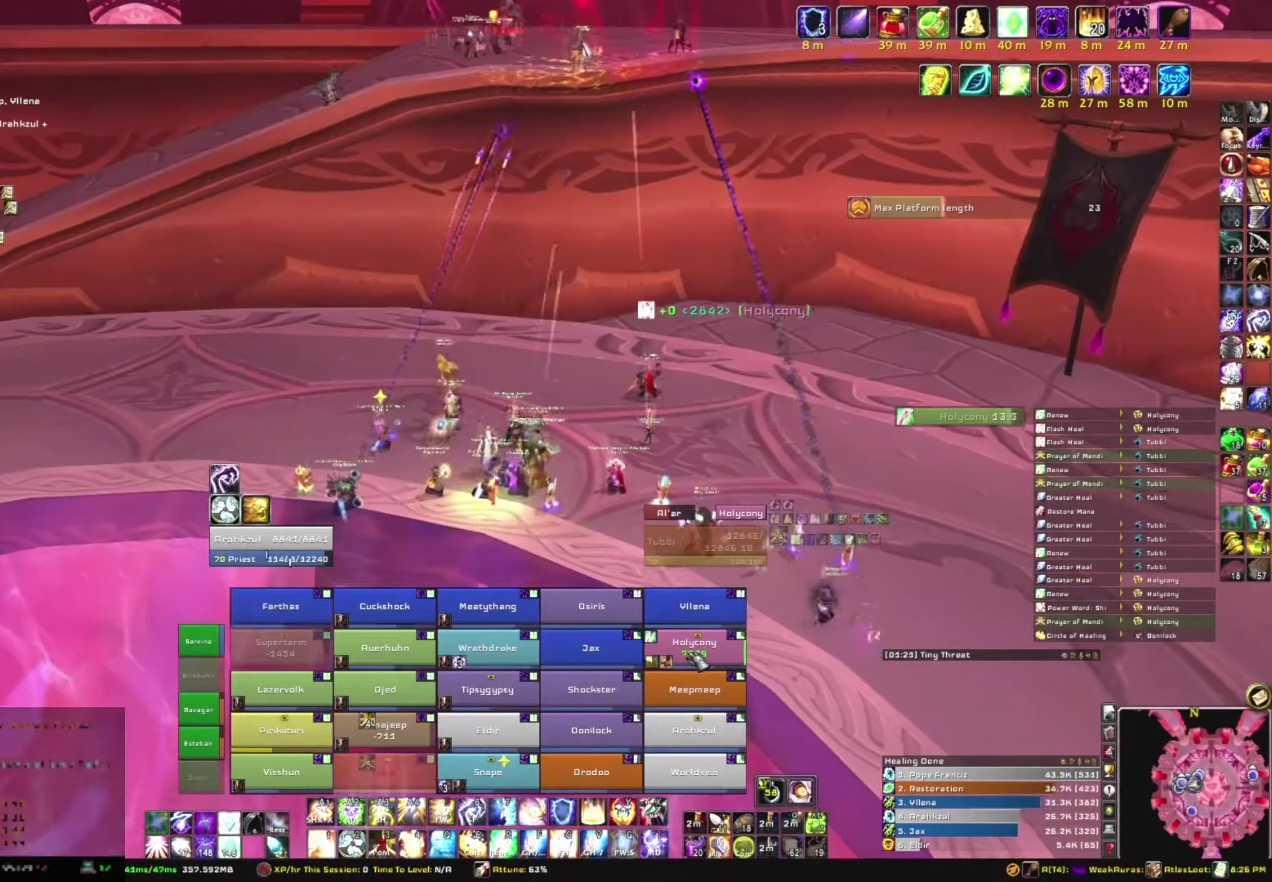
{"keys": [], "mouse": [], "events": []}
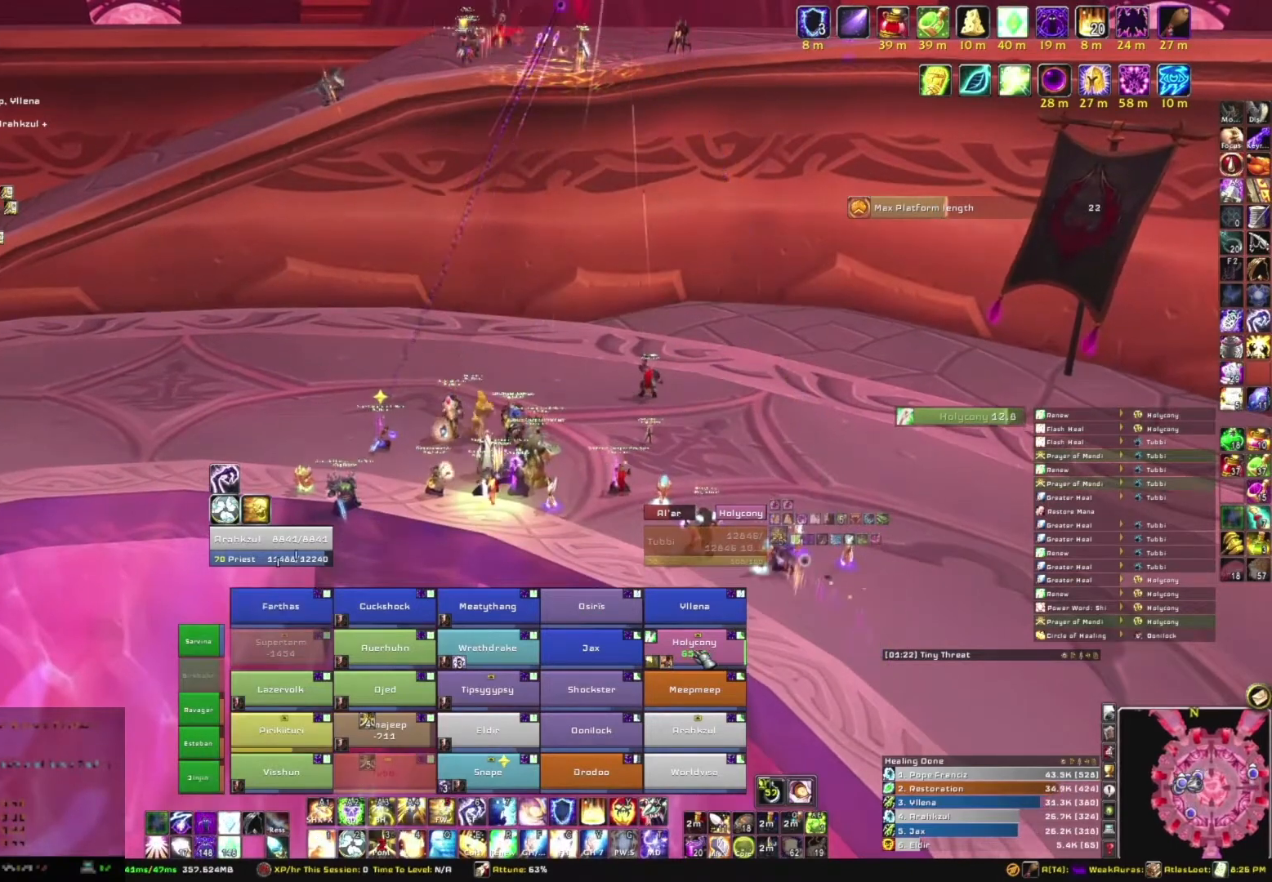
{"keys": [], "mouse": [], "events": [[67, "c", "down"], [201, "c", "up"]]}
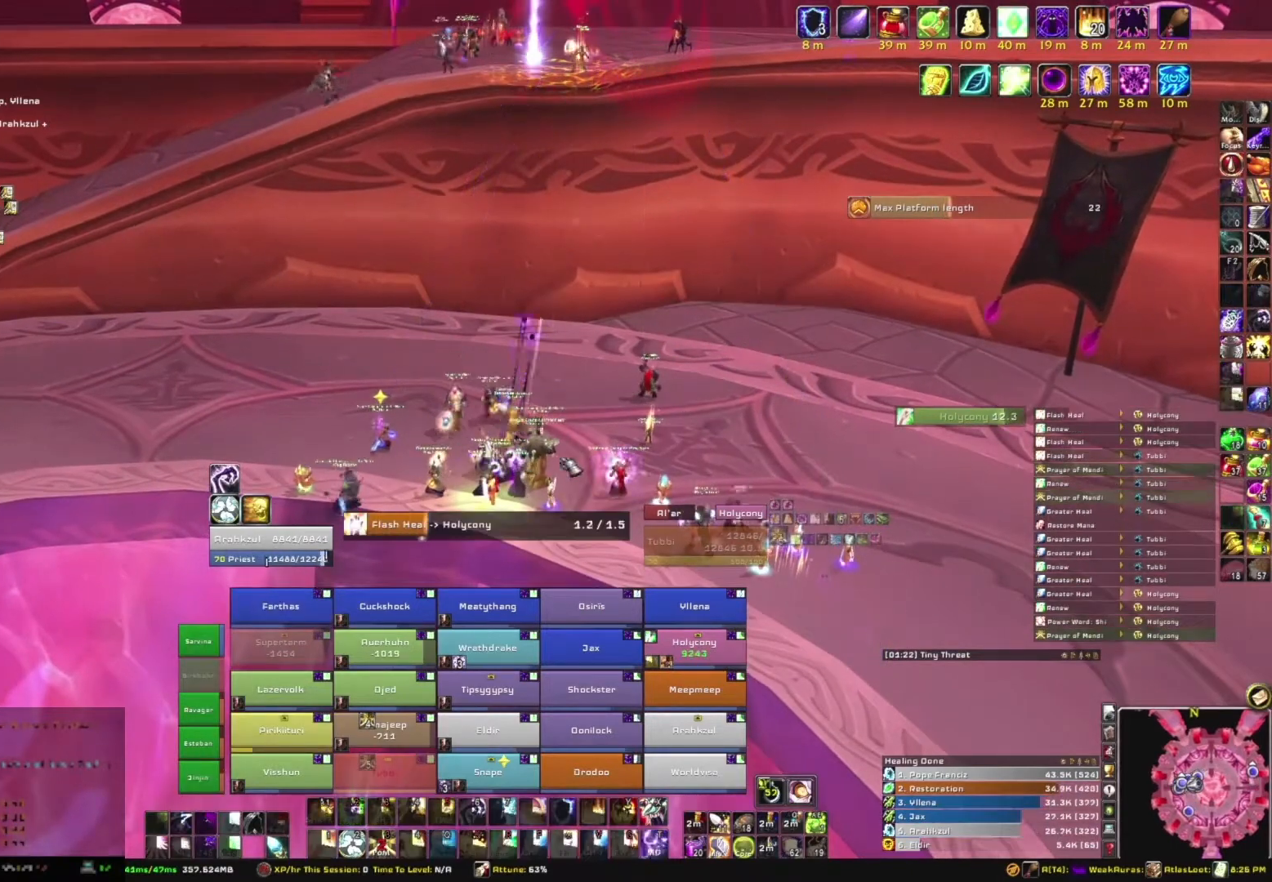
{"keys": [], "mouse": ["right"], "events": [[67, "mouse_right", "down"]]}
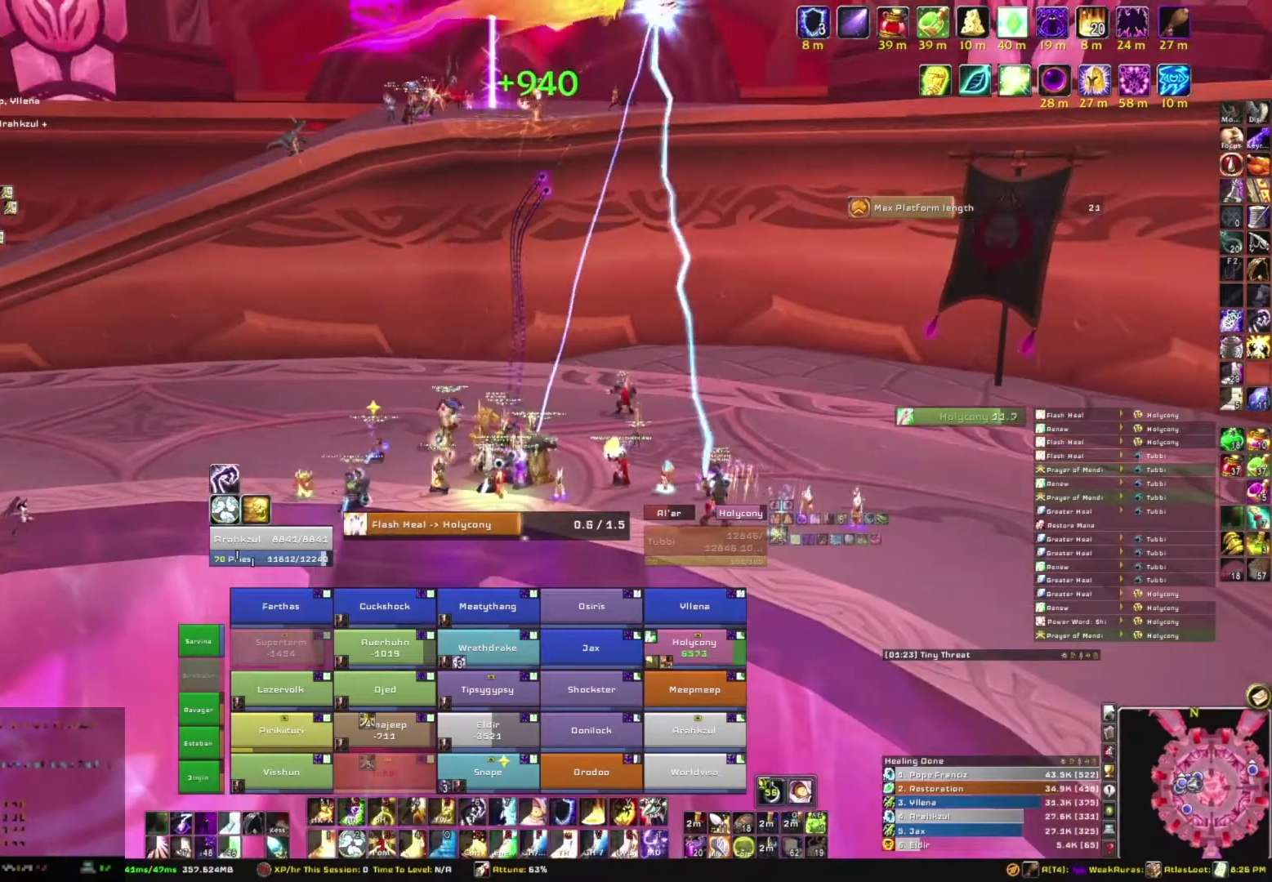
{"keys": [], "mouse": [], "events": [[234, "mouse_right", "up"]]}
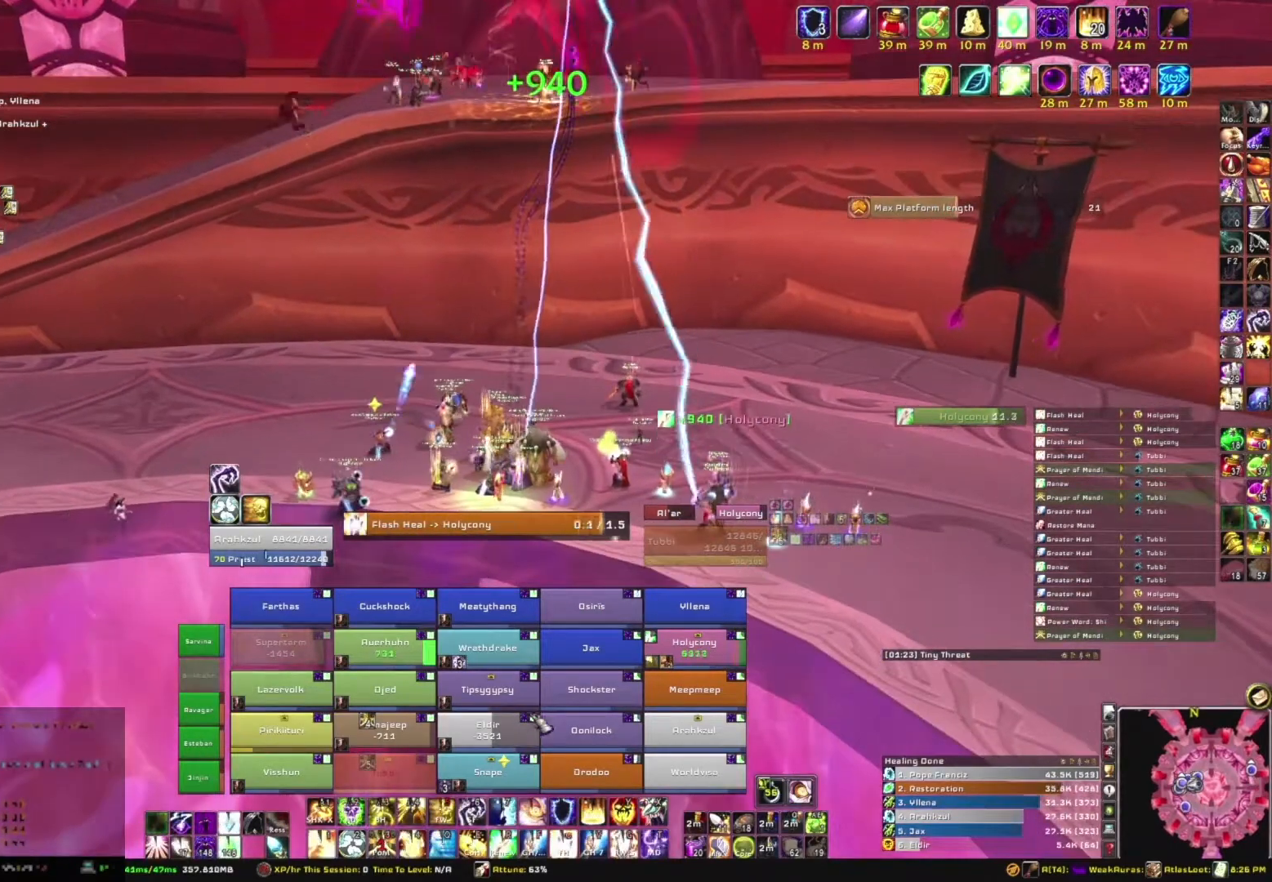
{"keys": [], "mouse": [], "events": [[233, "c", "down"], [367, "c", "up"]]}
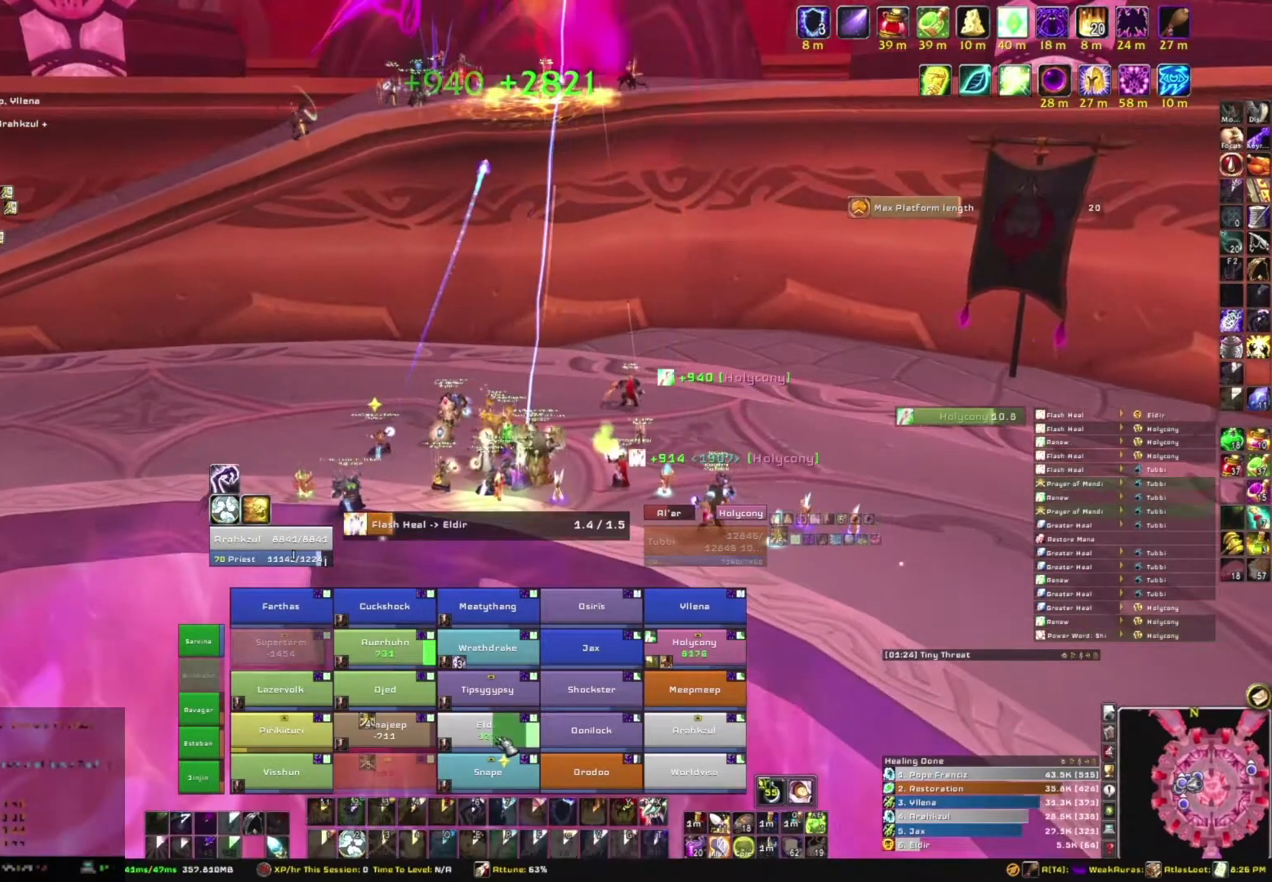
{"keys": [], "mouse": [], "events": []}
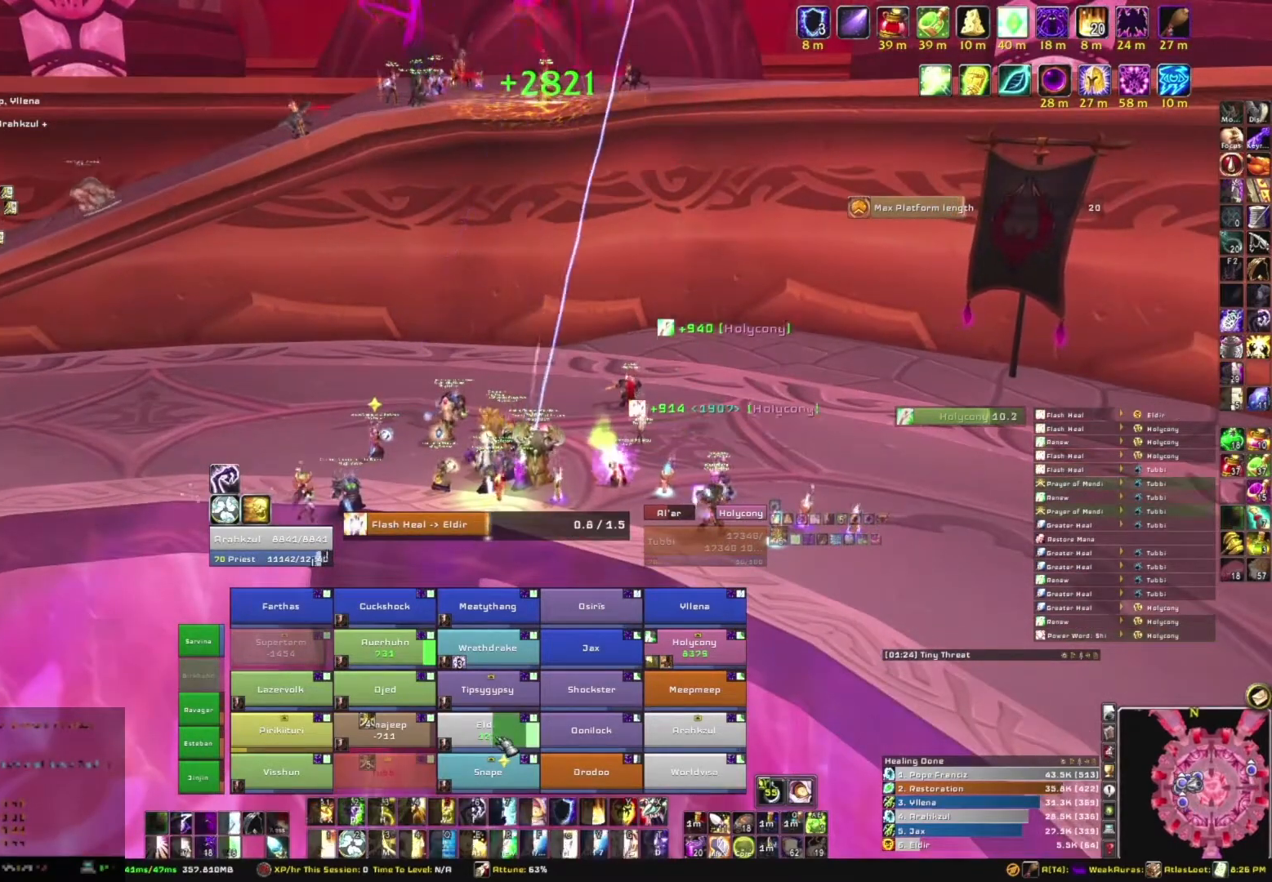
{"keys": [], "mouse": [], "events": []}
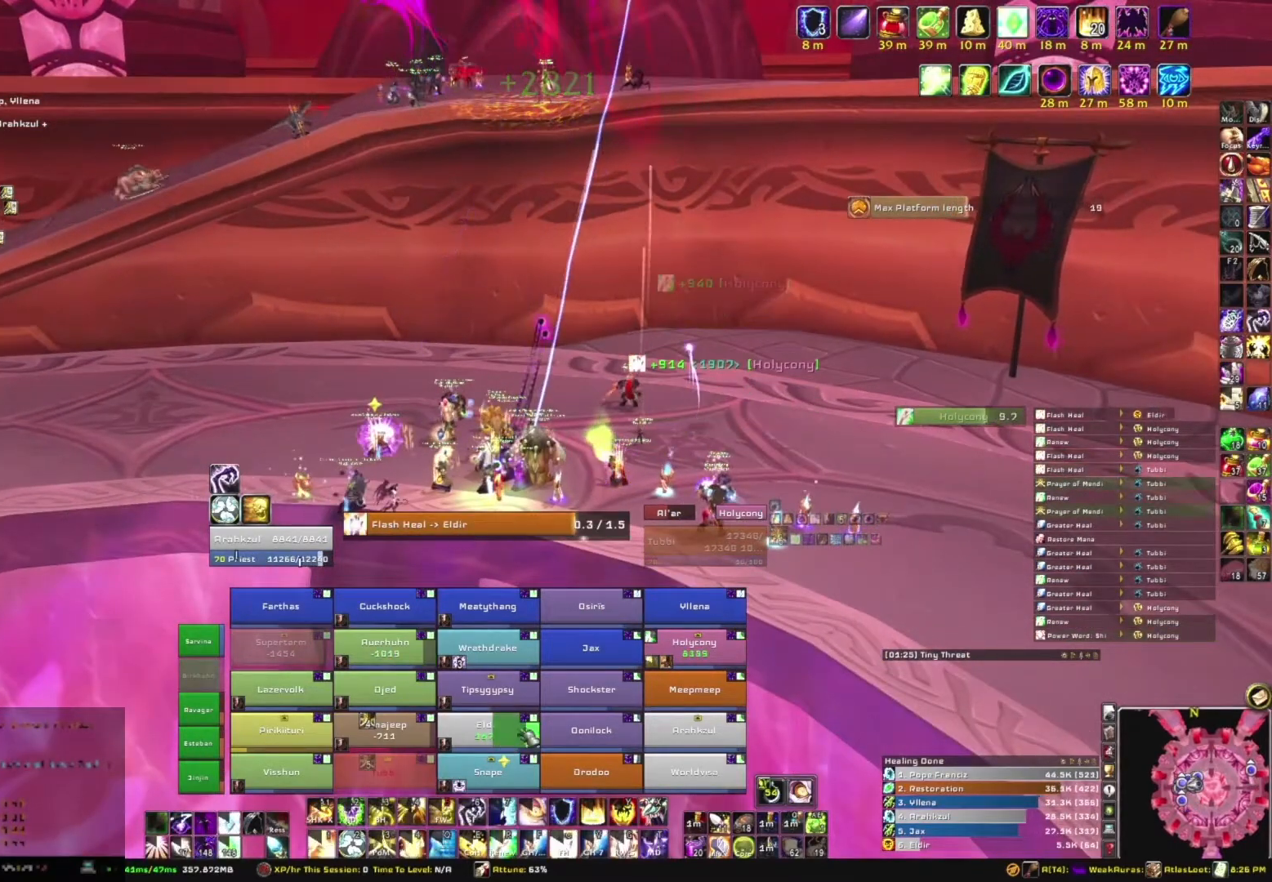
{"keys": [], "mouse": [], "events": []}
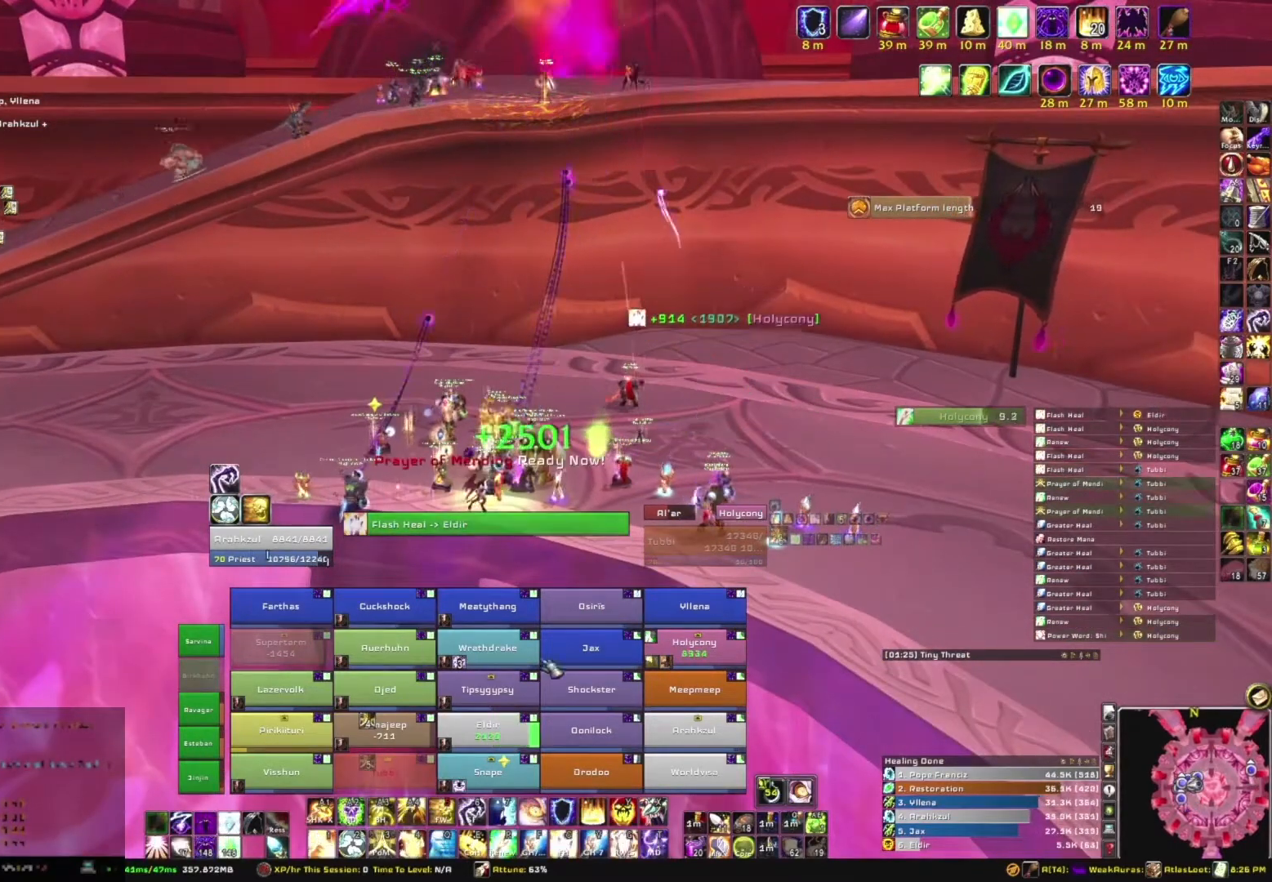
{"keys": [], "mouse": [], "events": [[100, "w", "down"], [300, "w", "up"]]}
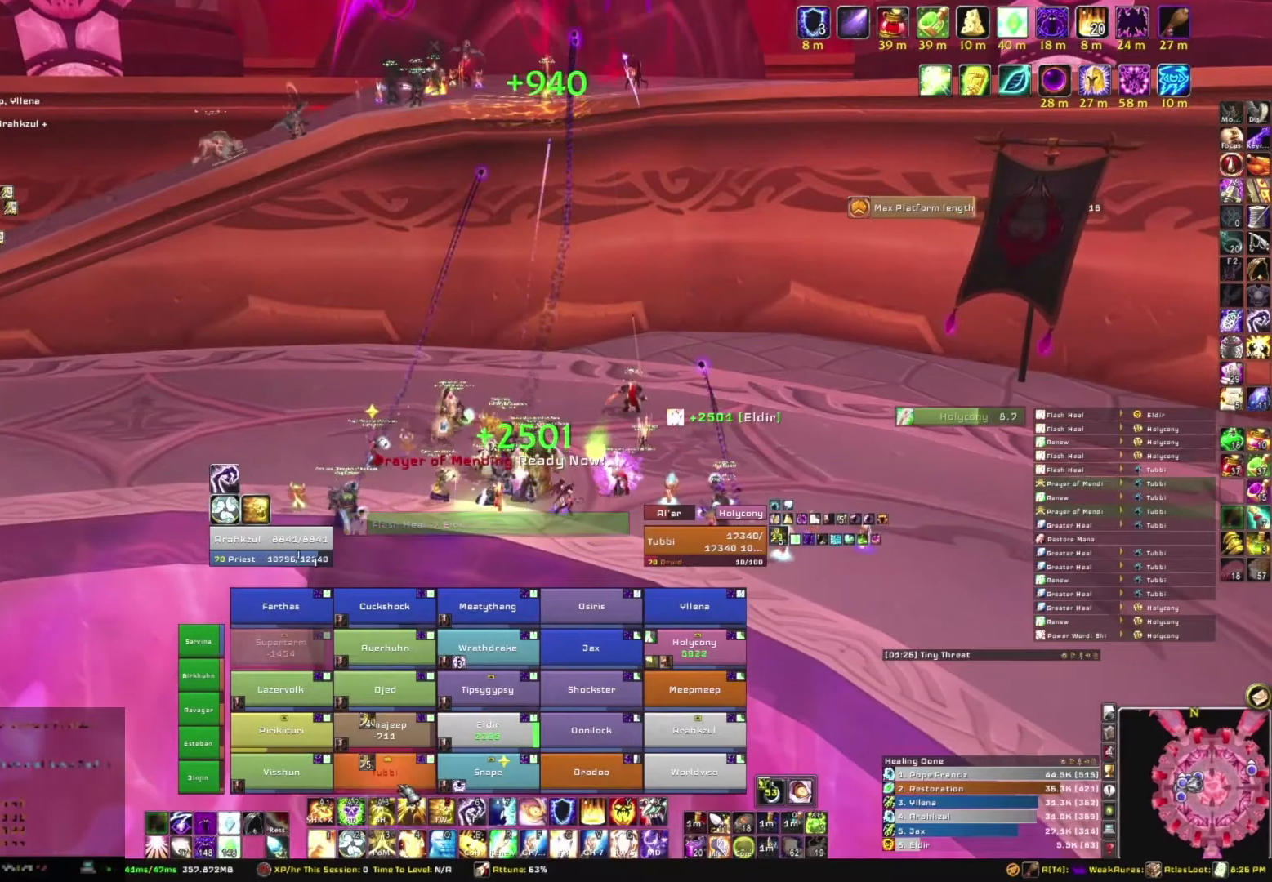
{"keys": ["r"], "mouse": [], "events": [[468, "r", "down"]]}
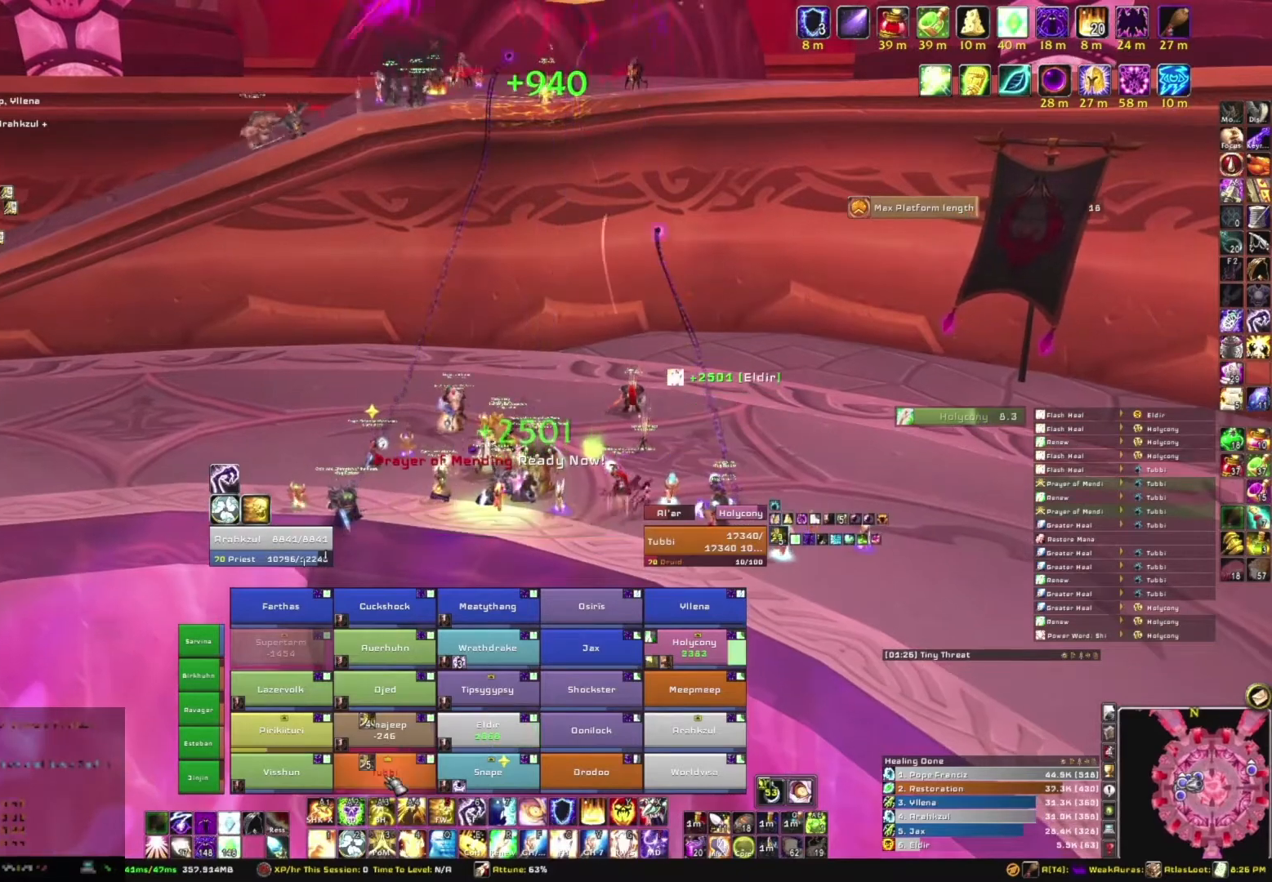
{"keys": [], "mouse": [], "events": [[133, "r", "up"]]}
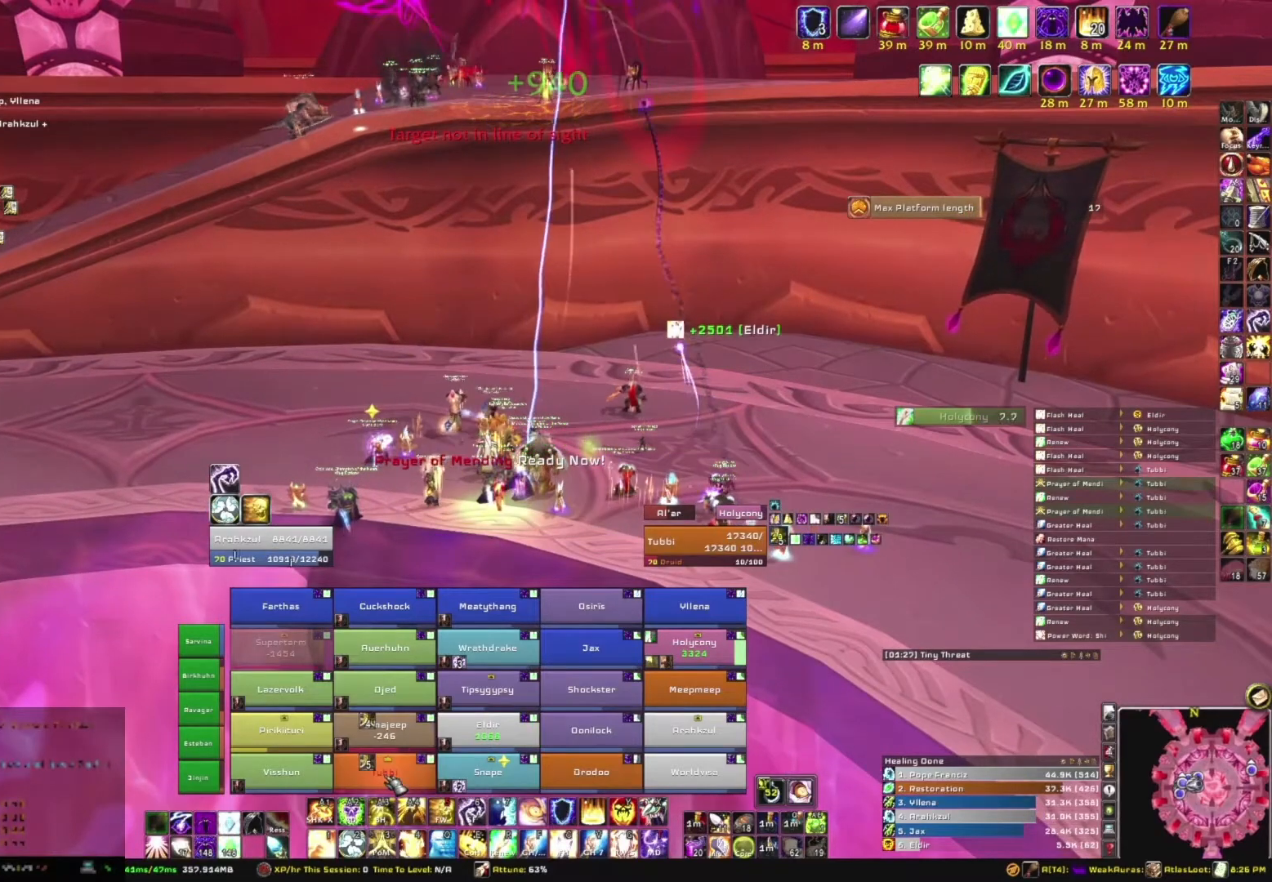
{"keys": [], "mouse": [], "events": [[301, "w", "down"], [434, "w", "up"]]}
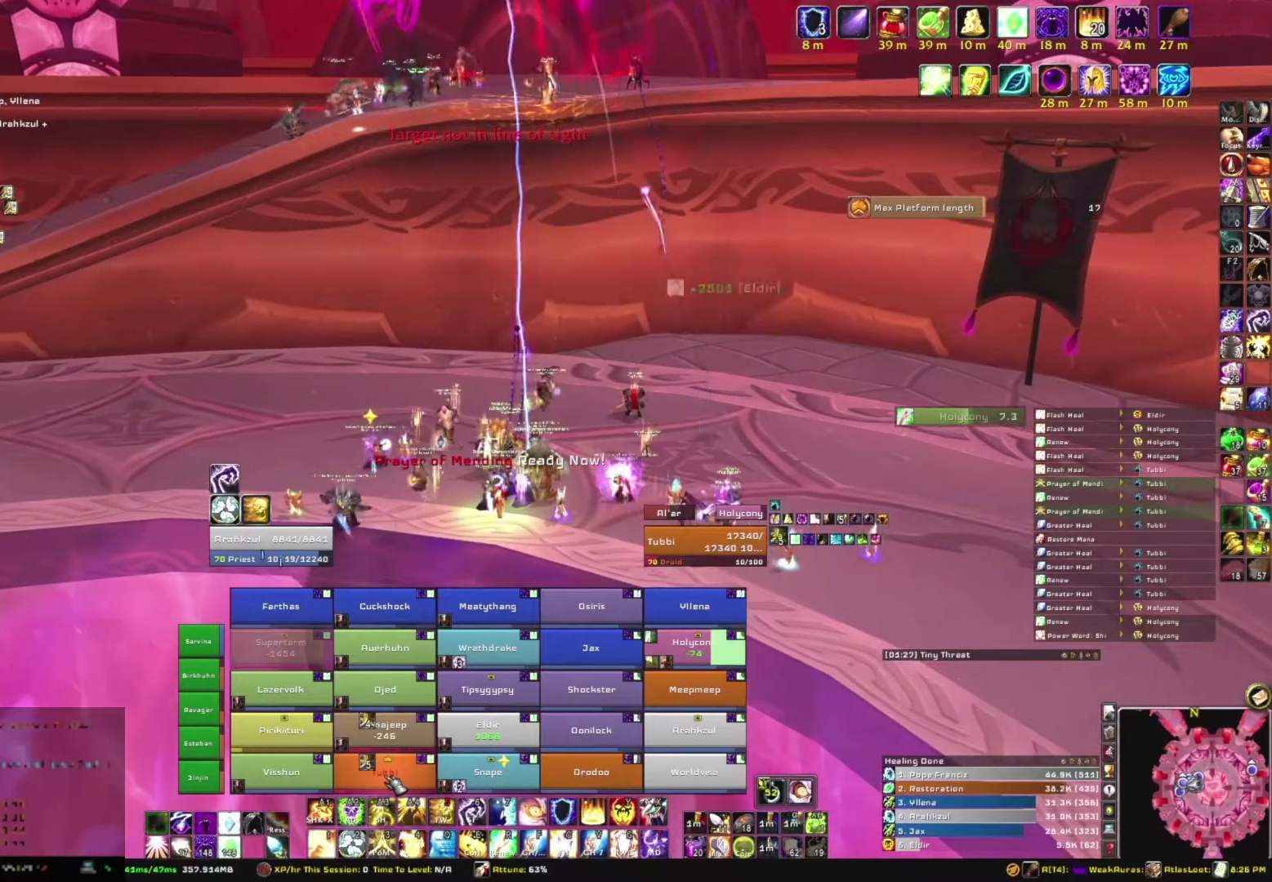
{"keys": [], "mouse": [], "events": [[33, "r", "down"], [167, "r", "up"]]}
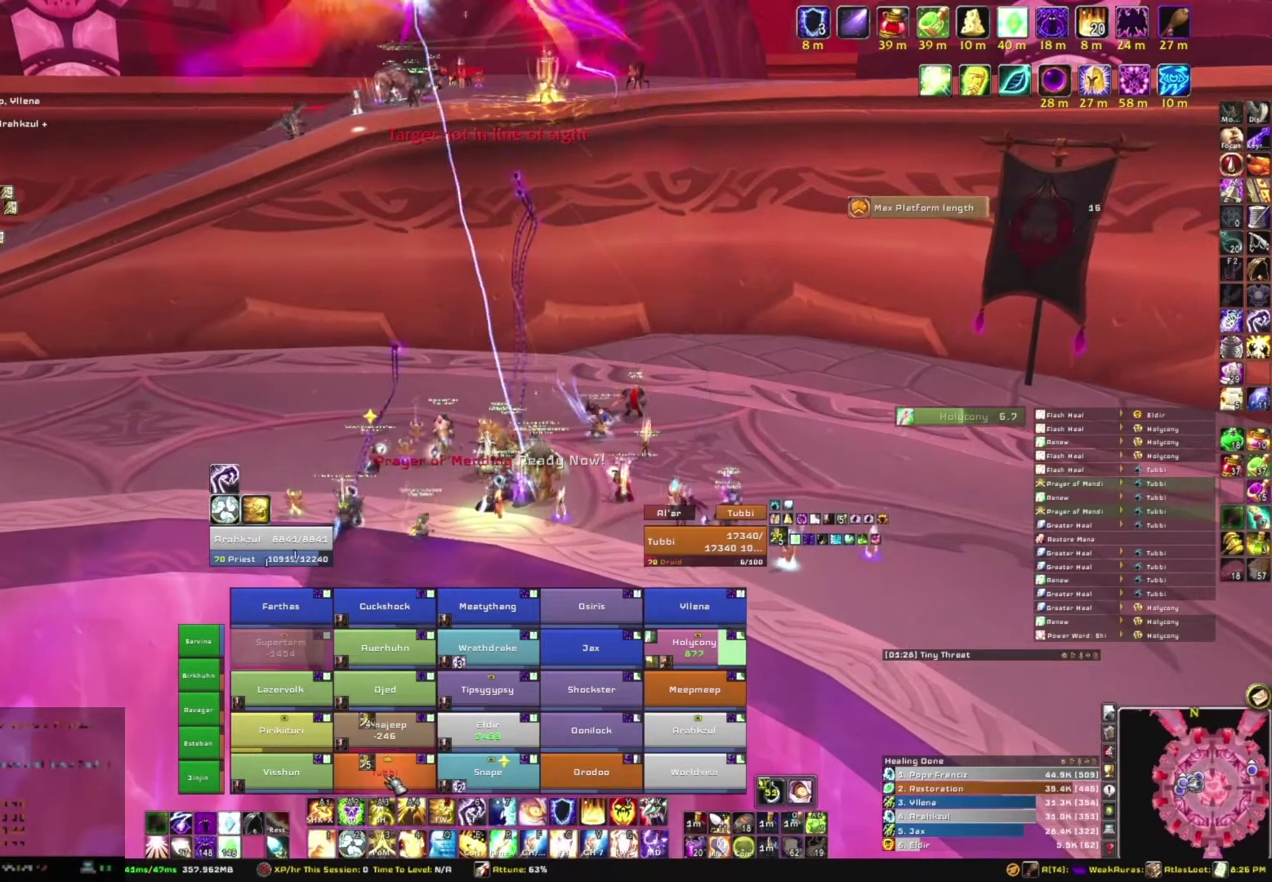
{"keys": ["r"], "mouse": [], "events": [[67, "r", "down"], [201, "r", "up"], [234, "r", "down"], [367, "r", "up"], [468, "r", "down"]]}
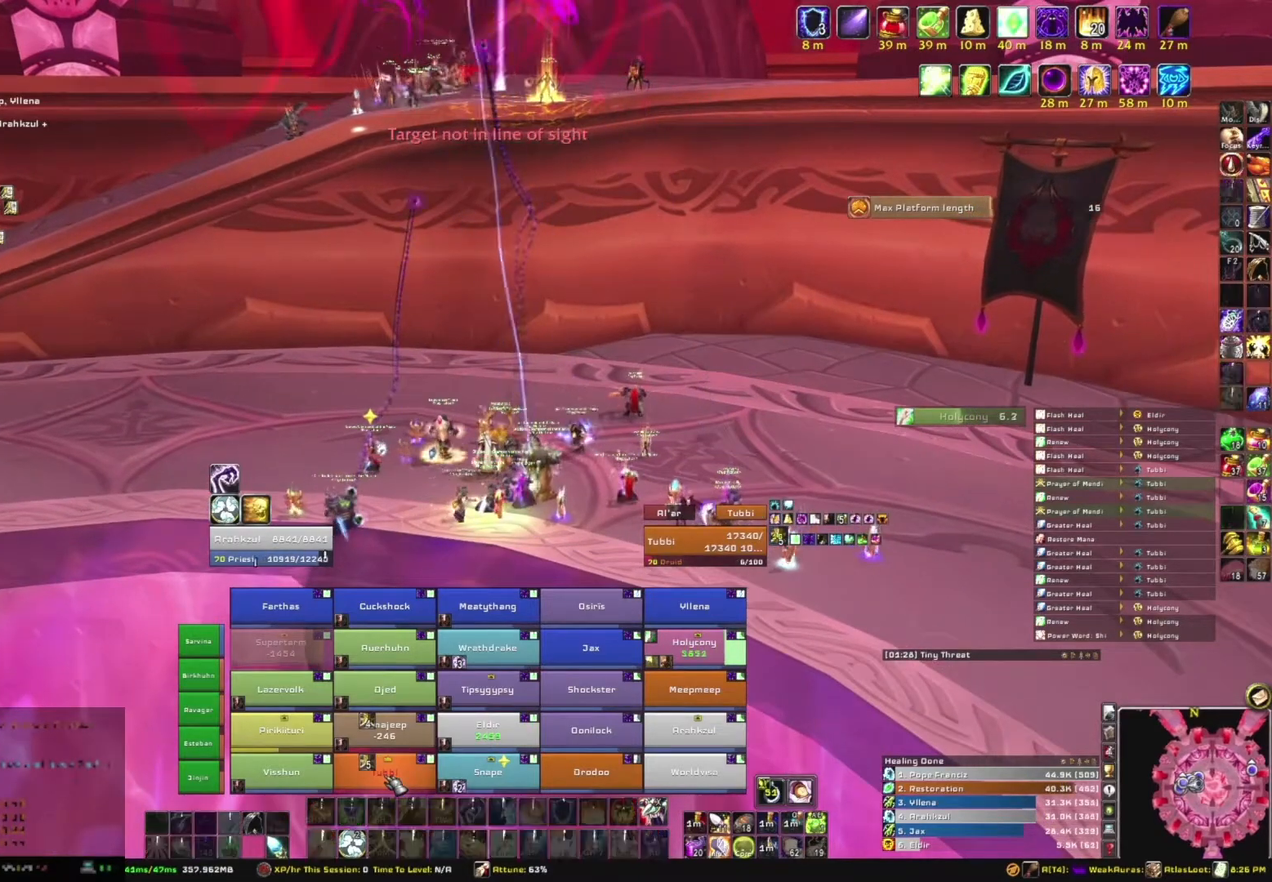
{"keys": [], "mouse": [], "events": [[100, "r", "up"], [167, "r", "down"], [300, "r", "up"], [400, "r", "down"], [500, "r", "up"]]}
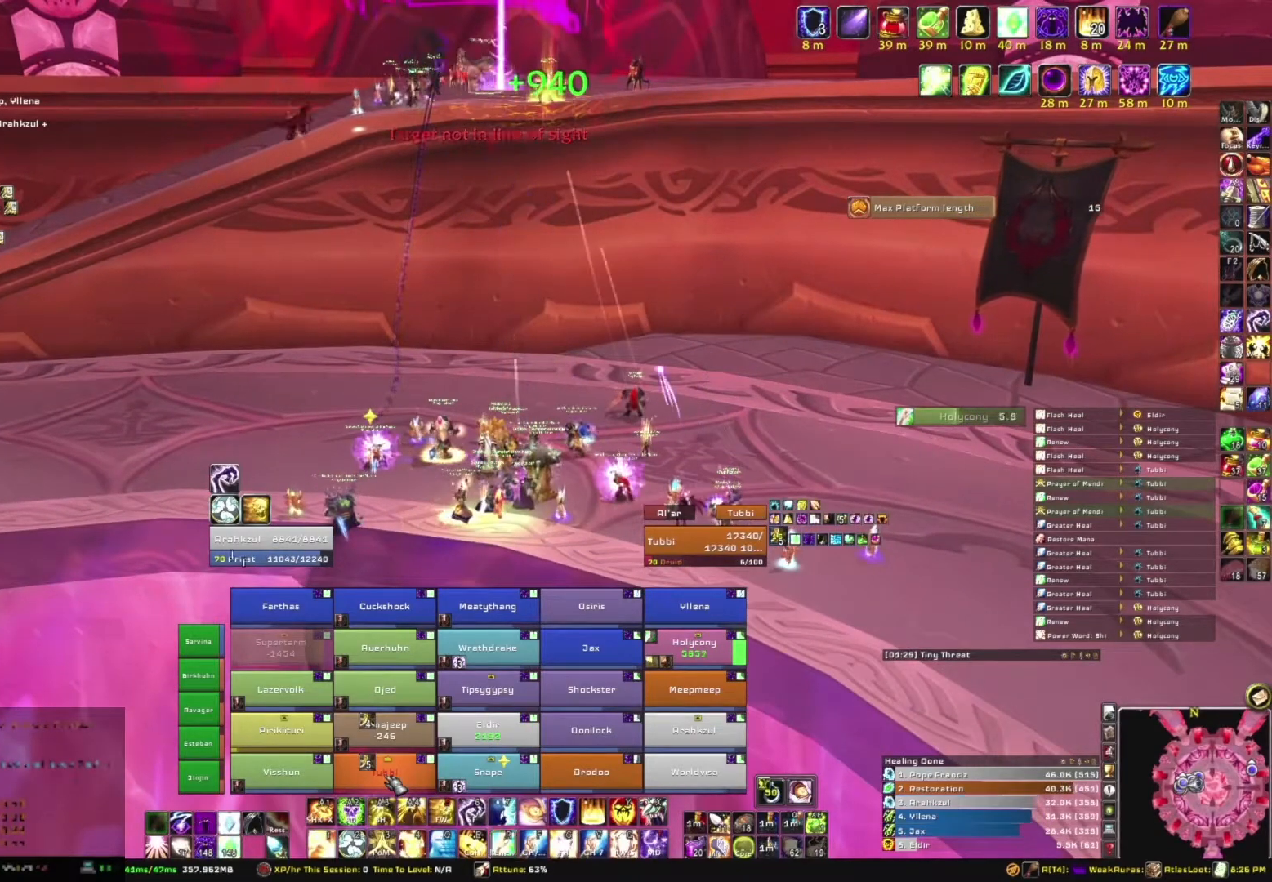
{"keys": ["r"], "mouse": [], "events": [[234, "s", "down"], [401, "s", "up"], [501, "r", "down"]]}
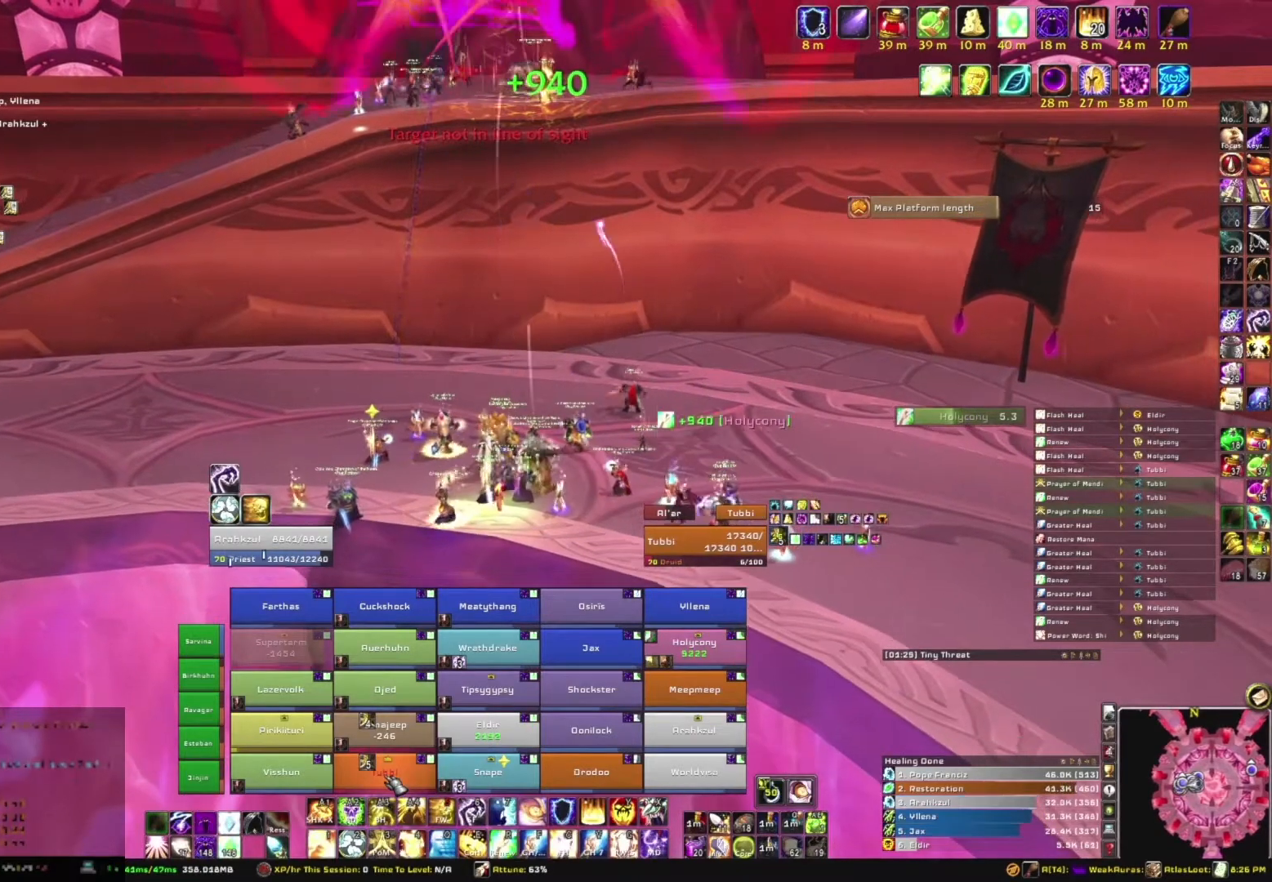
{"keys": [], "mouse": [], "events": [[200, "r", "up"]]}
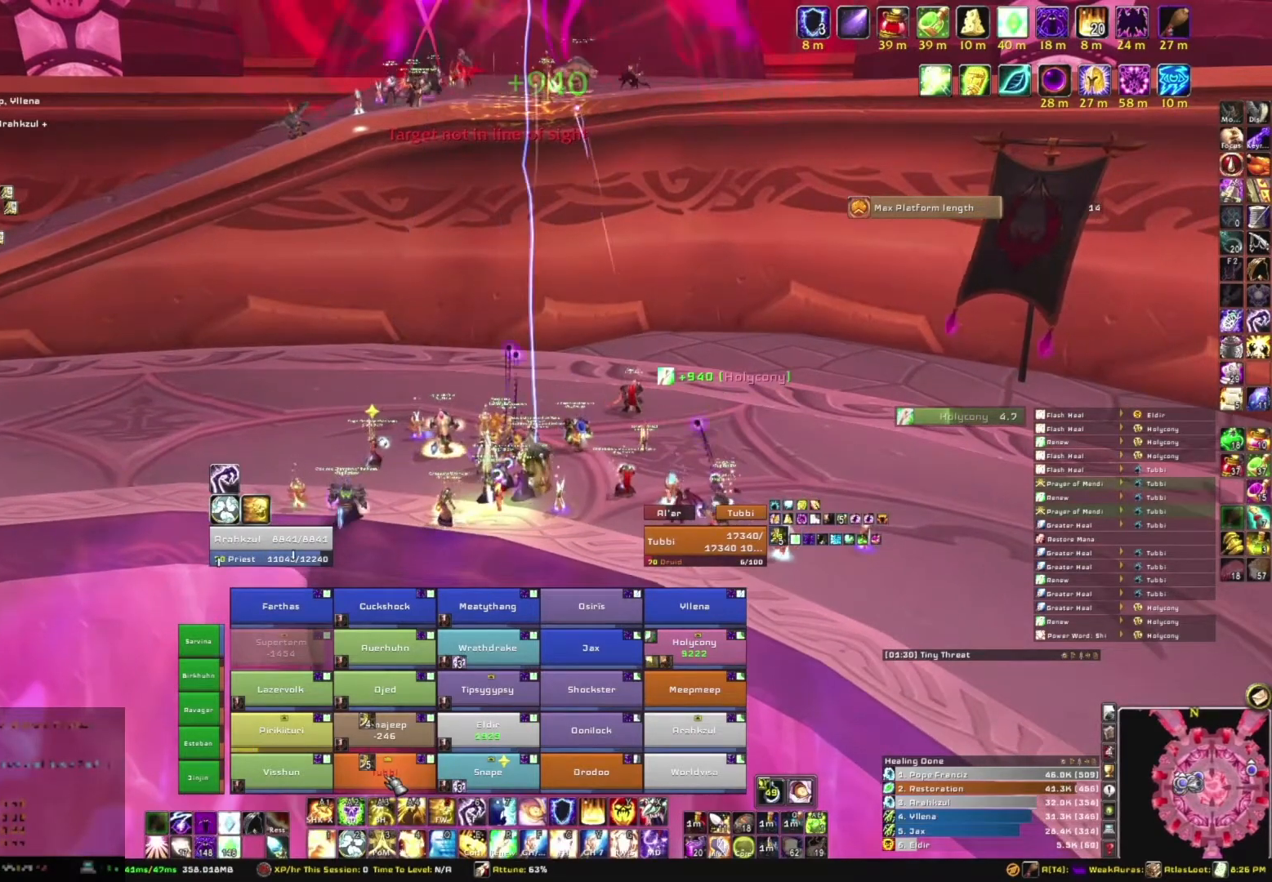
{"keys": [], "mouse": [], "events": [[100, "w", "down"], [201, "w", "up"], [301, "r", "down"], [401, "r", "up"]]}
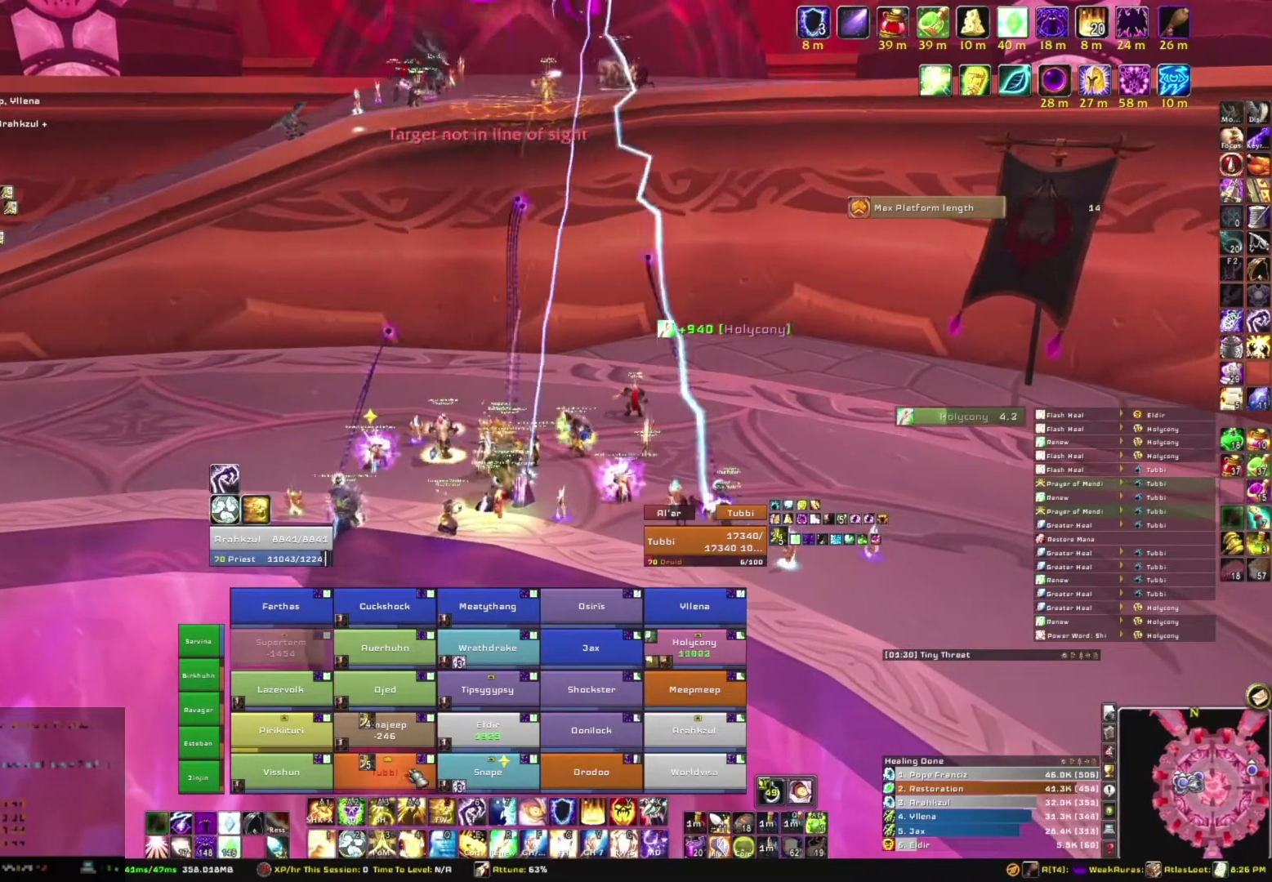
{"keys": [], "mouse": [], "events": []}